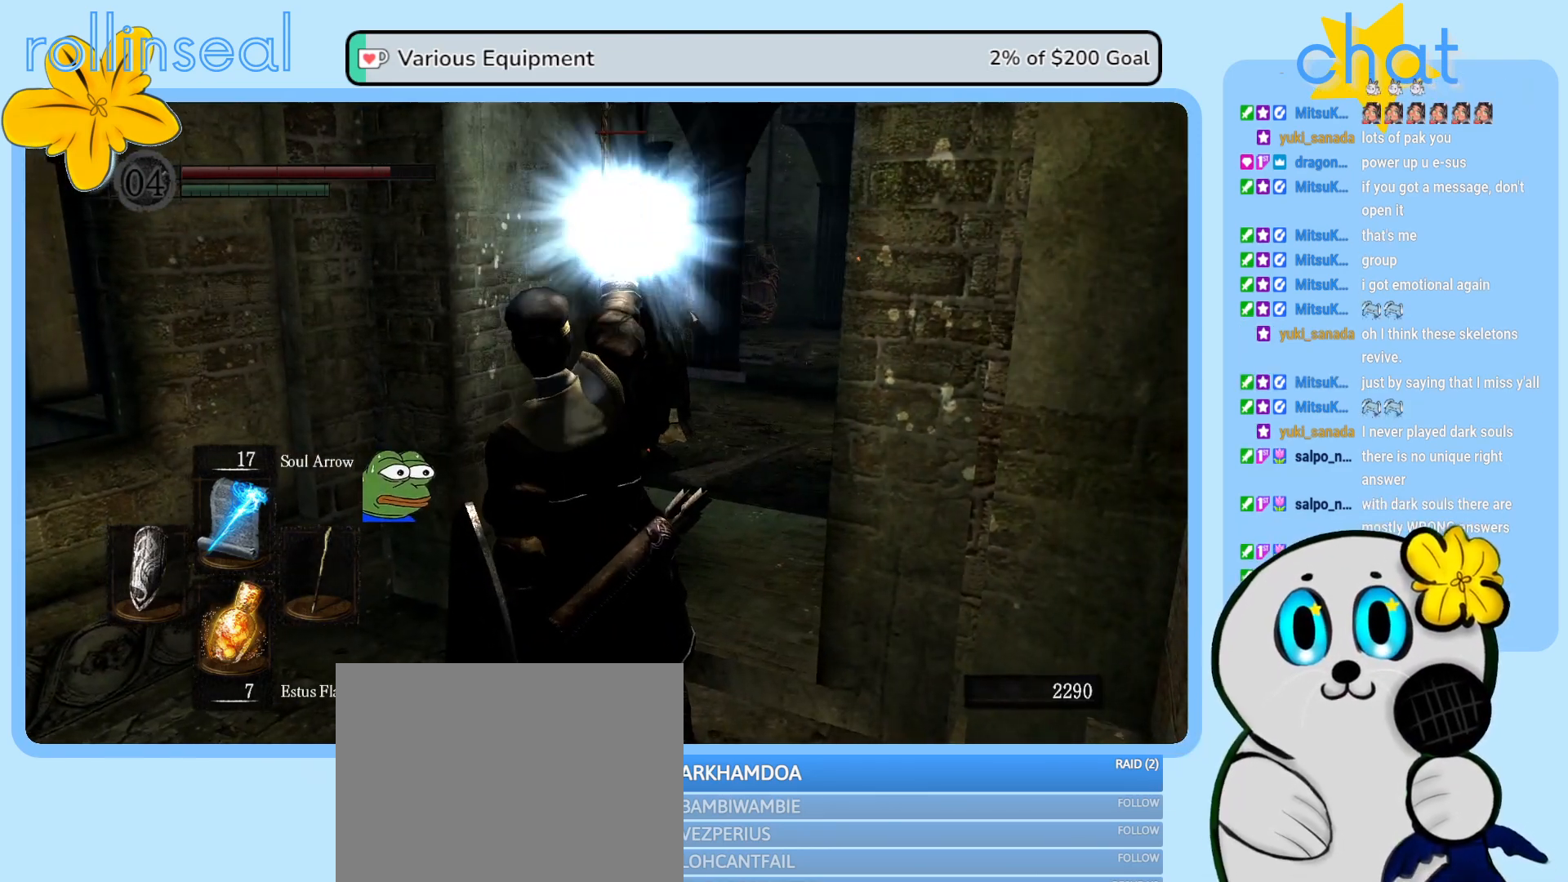
Gameplay with a controller (Xbox layout); each line is a JSON object with the inputs held at the frame after it. "events" lists button and stick changes between this image and that frame as [ms after this image, input, new state], when the widget could be followed in between. Not read: L3 R3.
{"buttons": [], "left_stick": "down", "right_stick": "center", "events": [[67, "left_stick", "down"], [150, "right_stick", "center"]]}
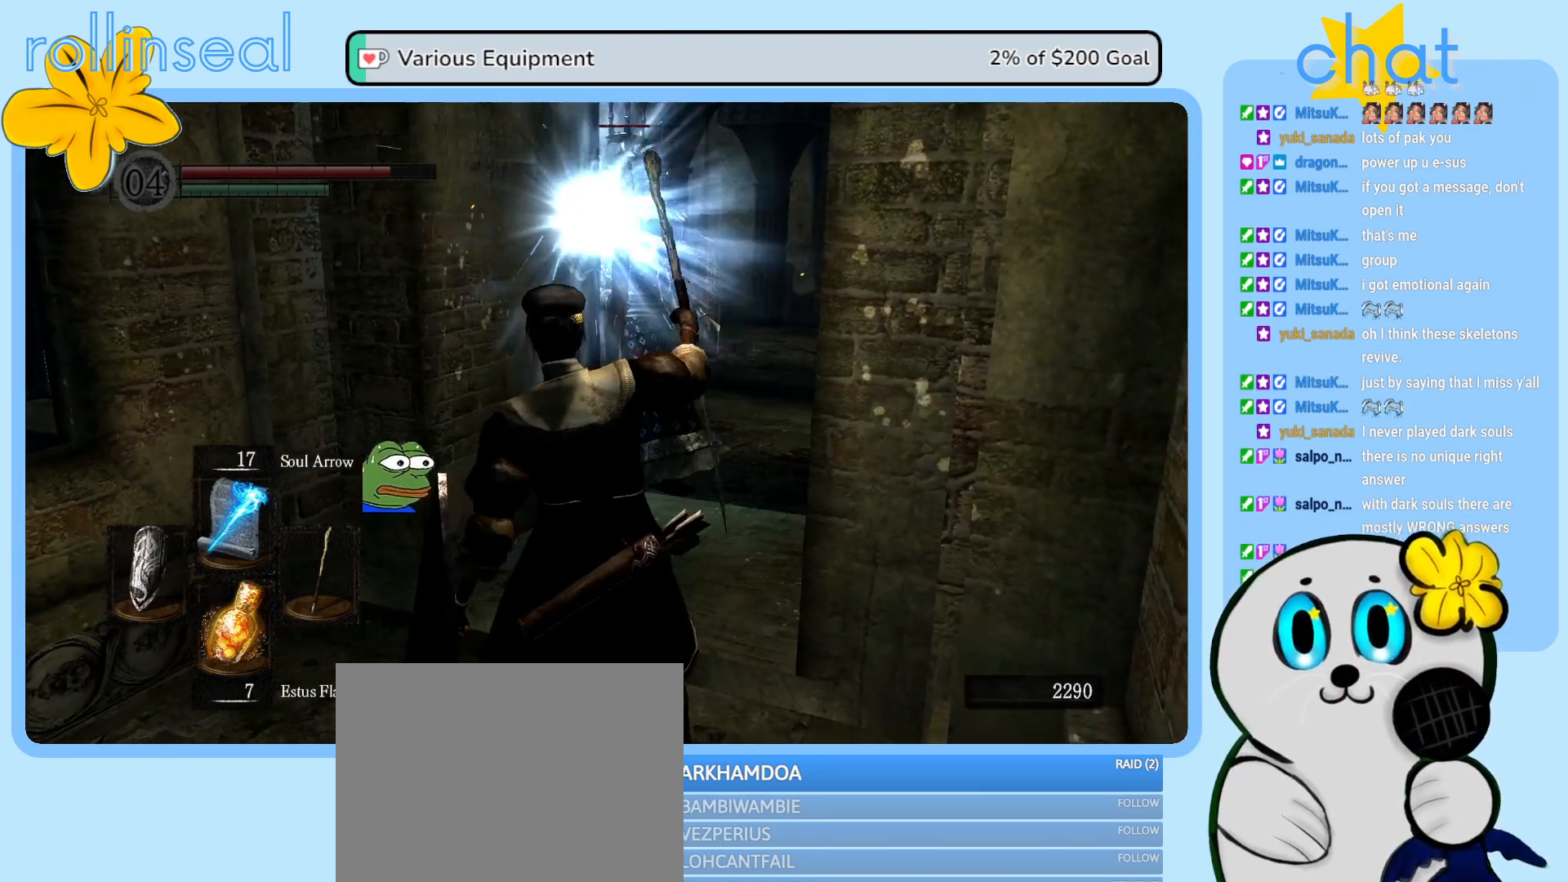
{"buttons": [], "left_stick": "down", "right_stick": "center", "events": []}
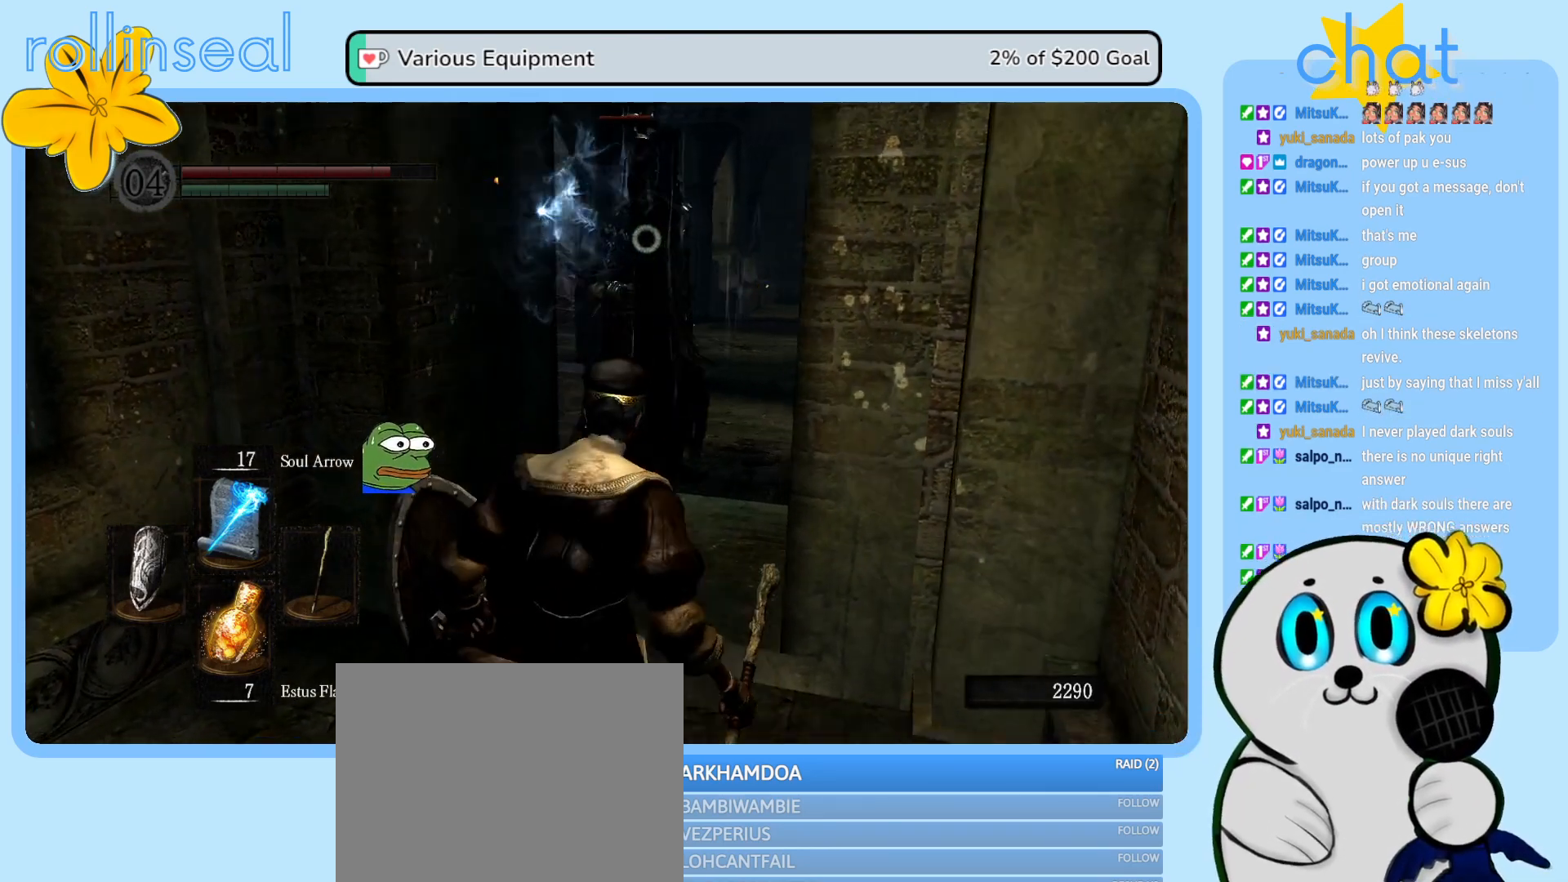
{"buttons": [], "left_stick": "center", "right_stick": "center", "events": [[150, "R1", "down"], [283, "R1", "up"], [500, "left_stick", "center"]]}
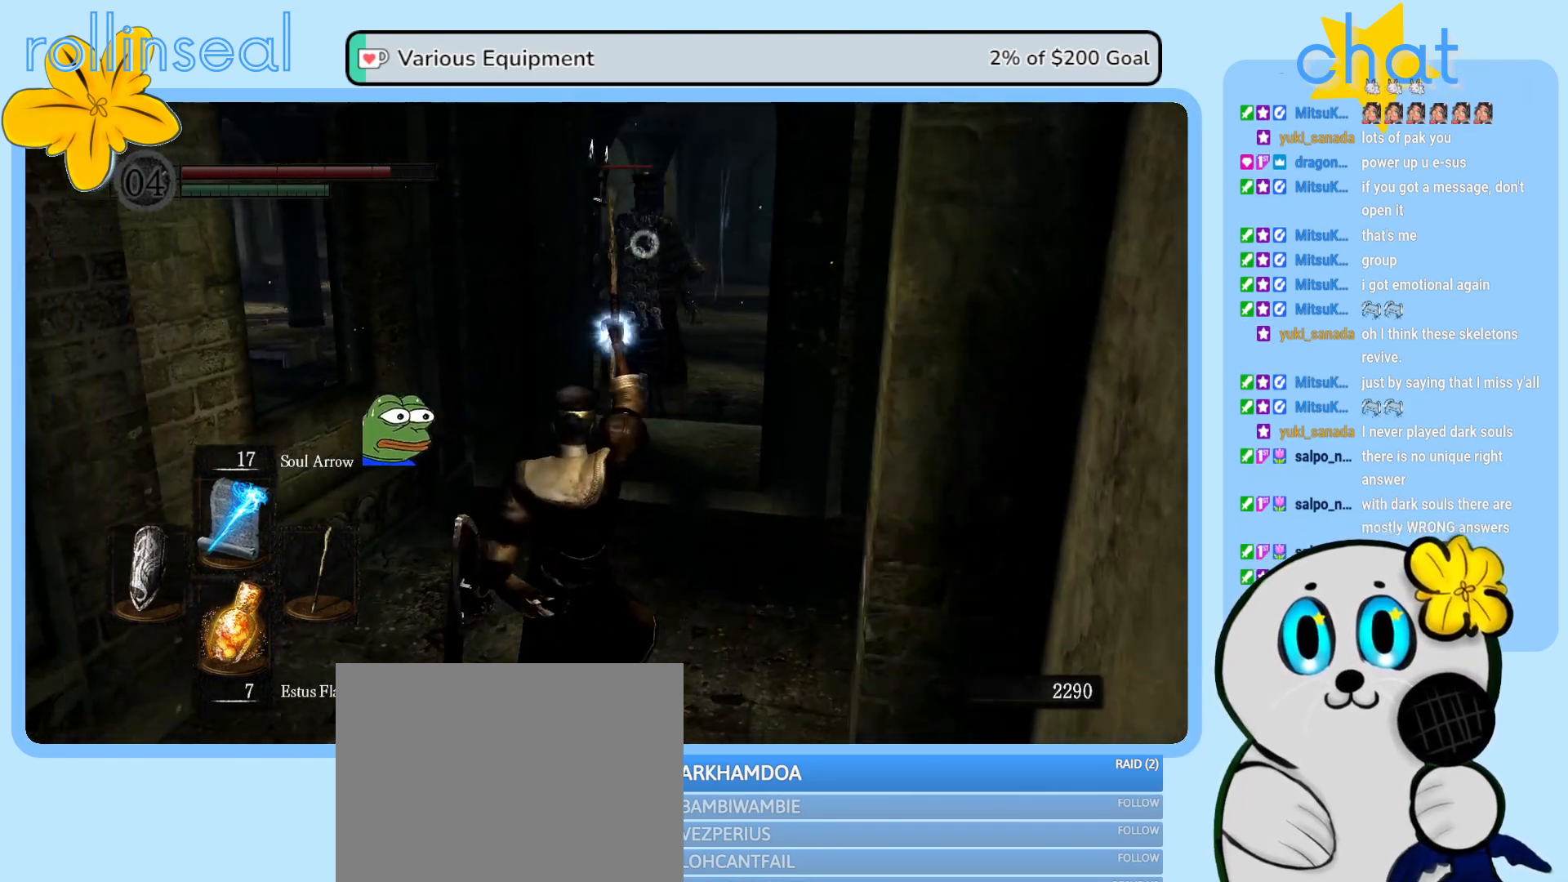
{"buttons": [], "left_stick": "center", "right_stick": "center", "events": []}
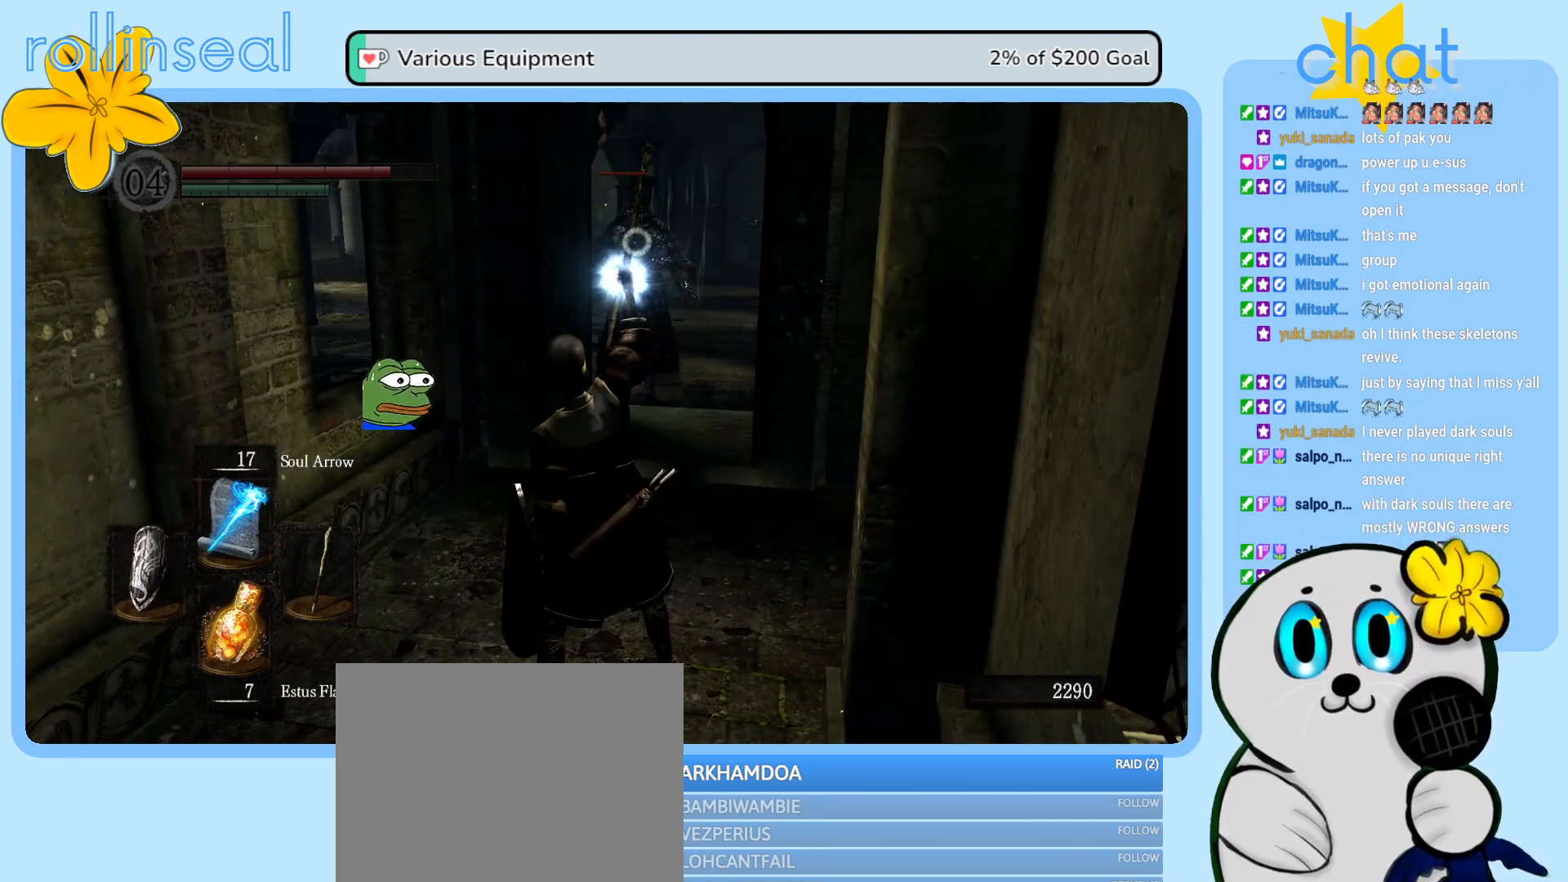
{"buttons": [], "left_stick": "center", "right_stick": "center", "events": []}
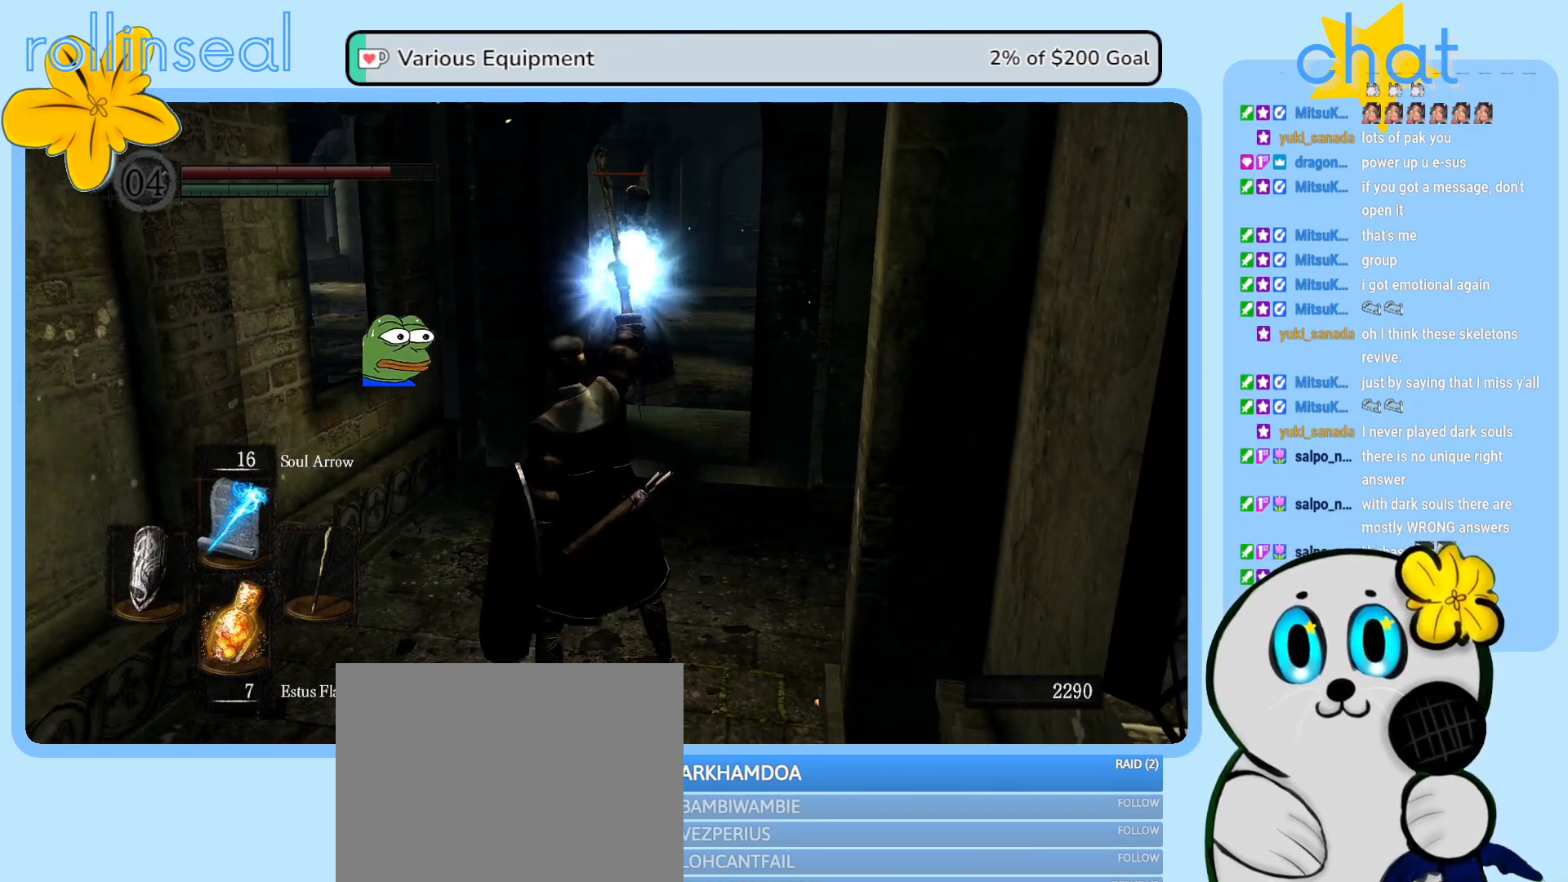
{"buttons": ["R1"], "left_stick": "center", "right_stick": "center", "events": [[450, "R1", "down"]]}
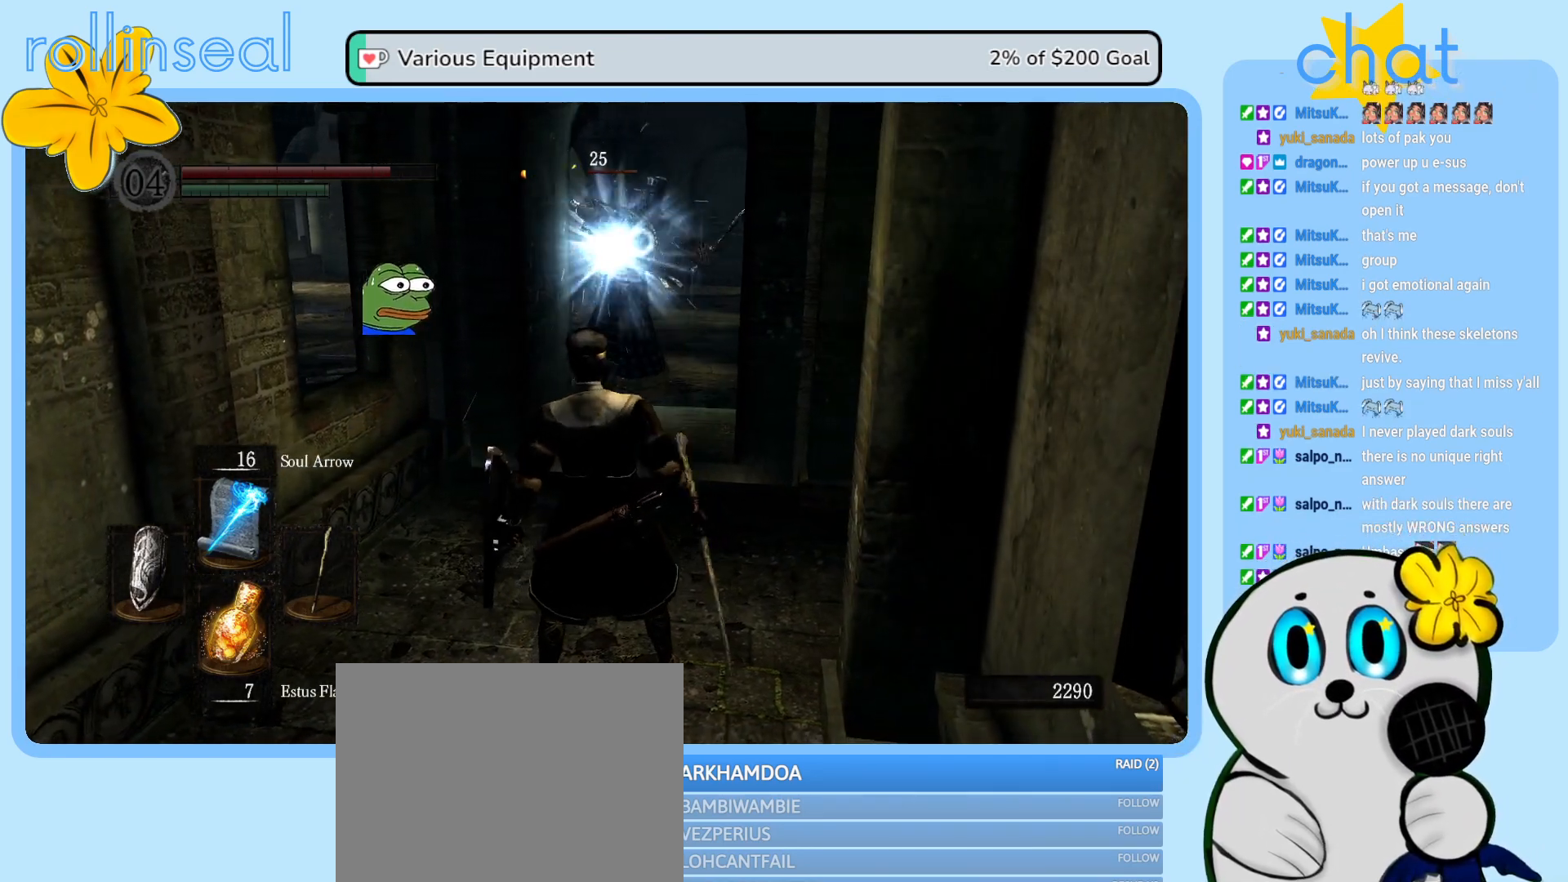
{"buttons": [], "left_stick": "center", "right_stick": "center", "events": [[100, "R1", "up"]]}
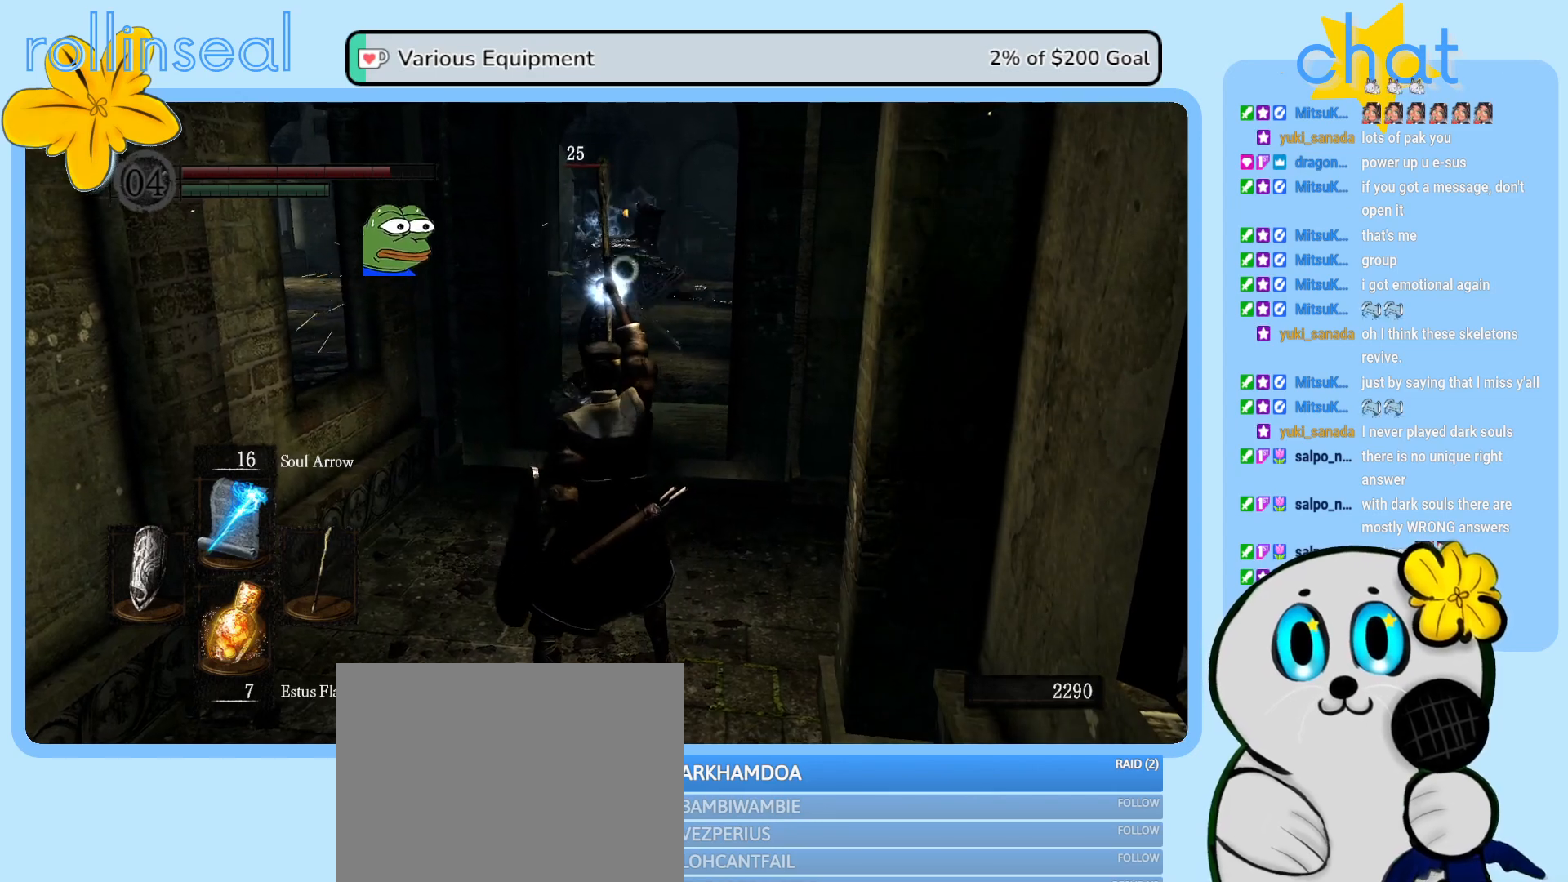
{"buttons": [], "left_stick": "center", "right_stick": "center", "events": []}
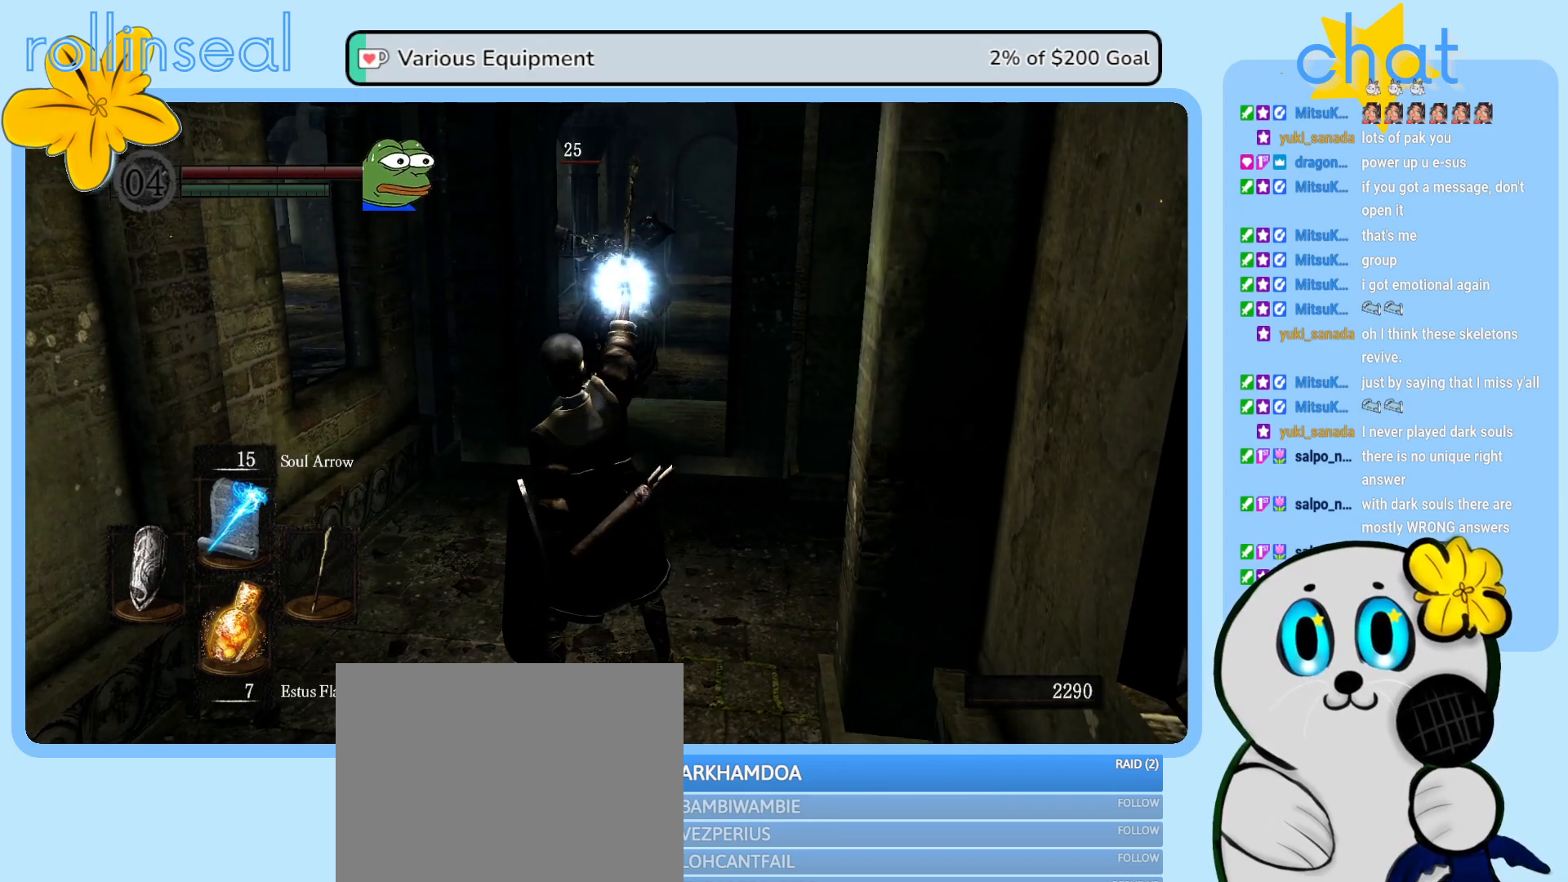
{"buttons": [], "left_stick": "center", "right_stick": "center", "events": []}
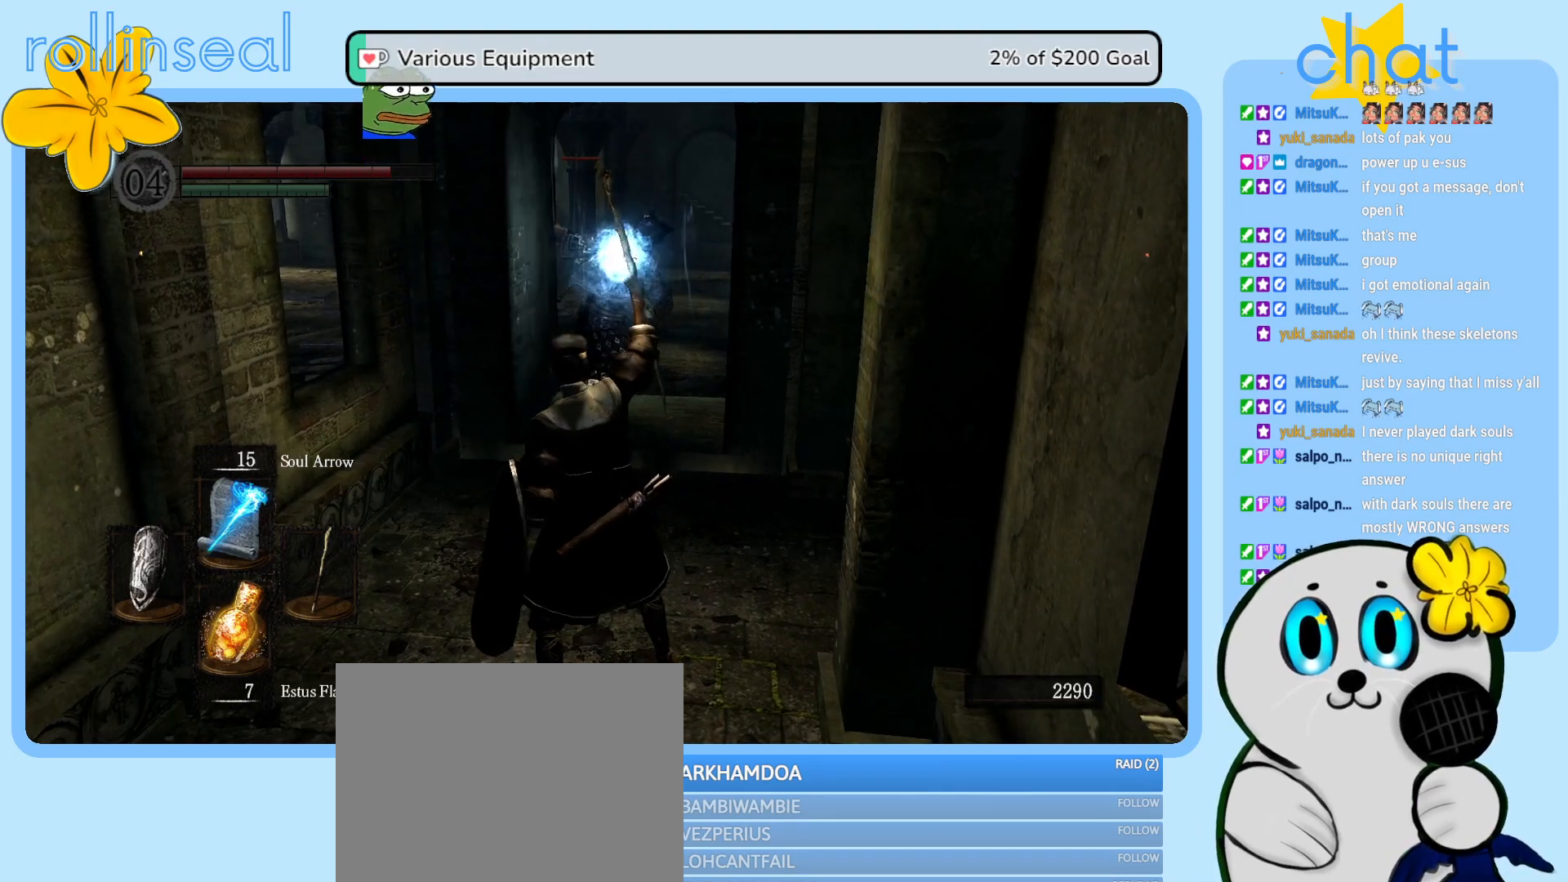
{"buttons": ["R1"], "left_stick": "center", "right_stick": "center", "events": [[383, "R1", "down"]]}
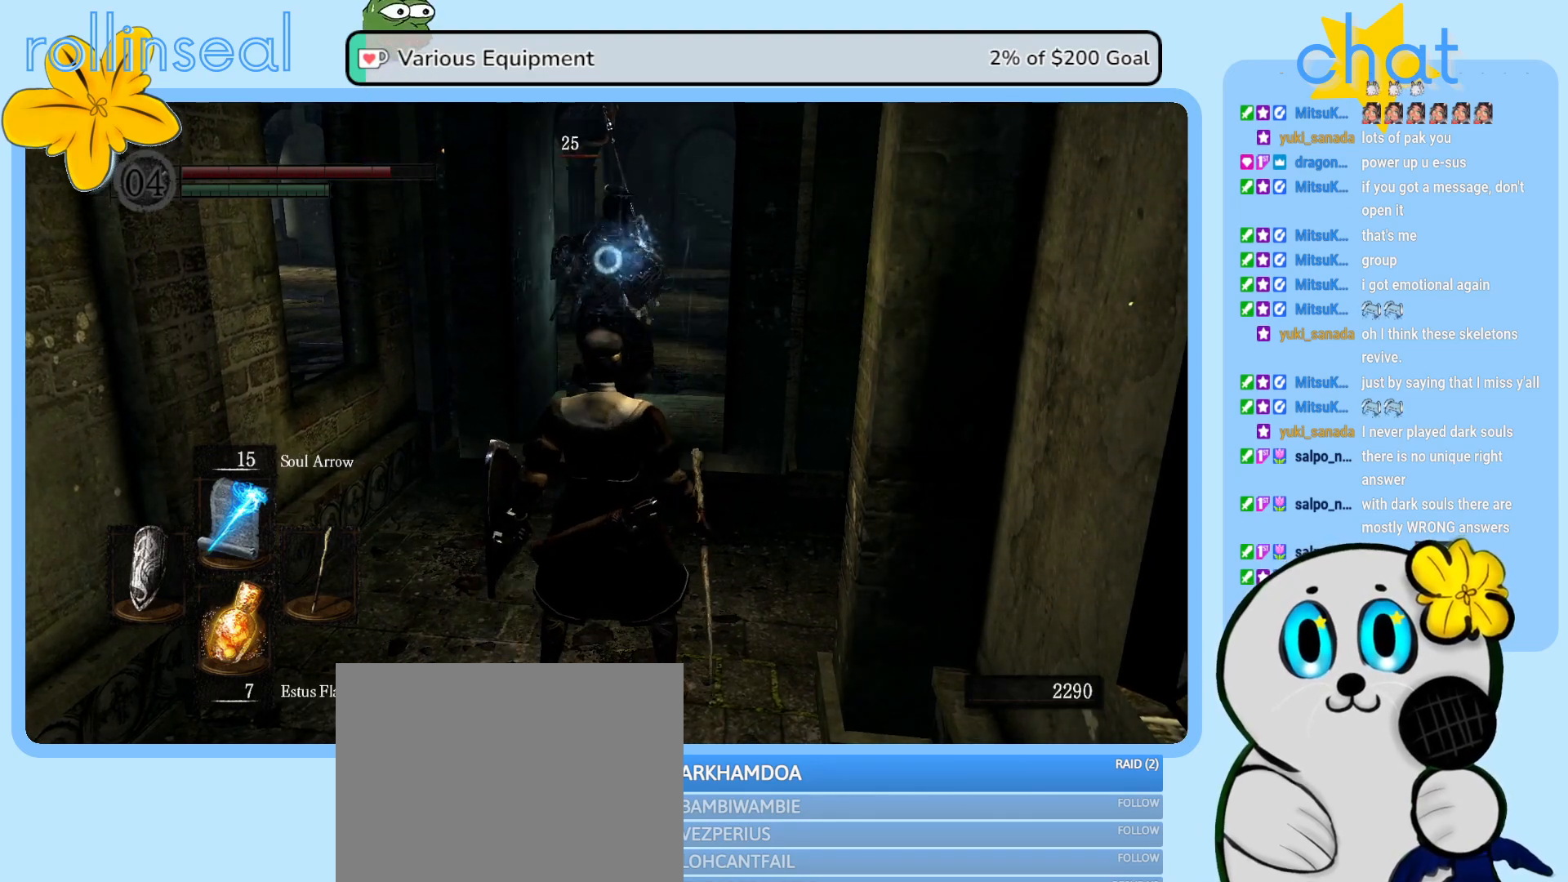
{"buttons": [], "left_stick": "center", "right_stick": "center", "events": [[33, "R1", "up"]]}
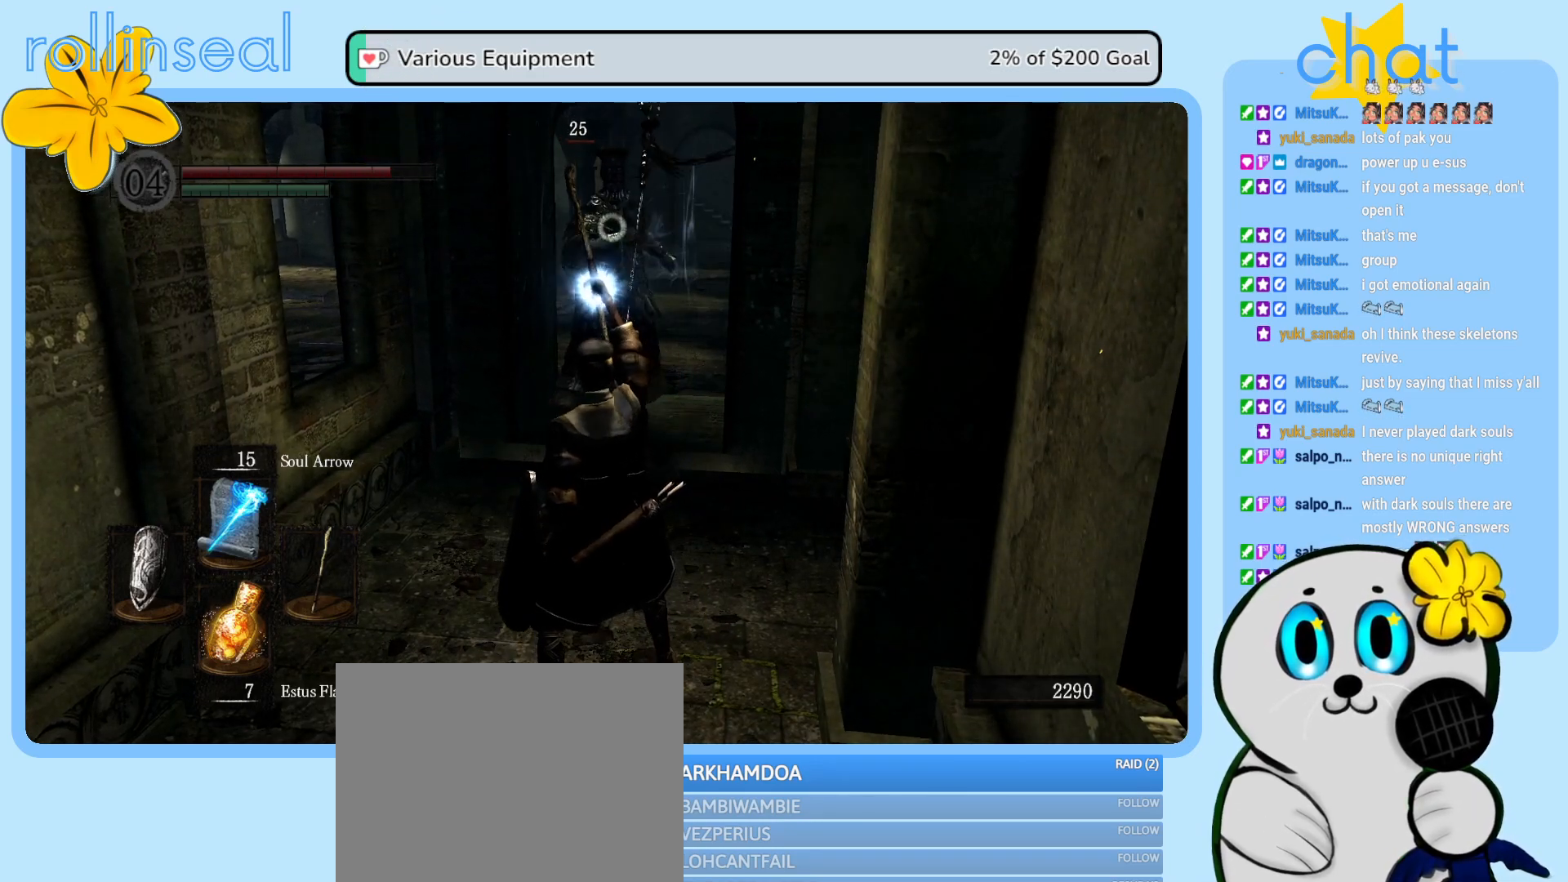
{"buttons": [], "left_stick": "center", "right_stick": "center", "events": []}
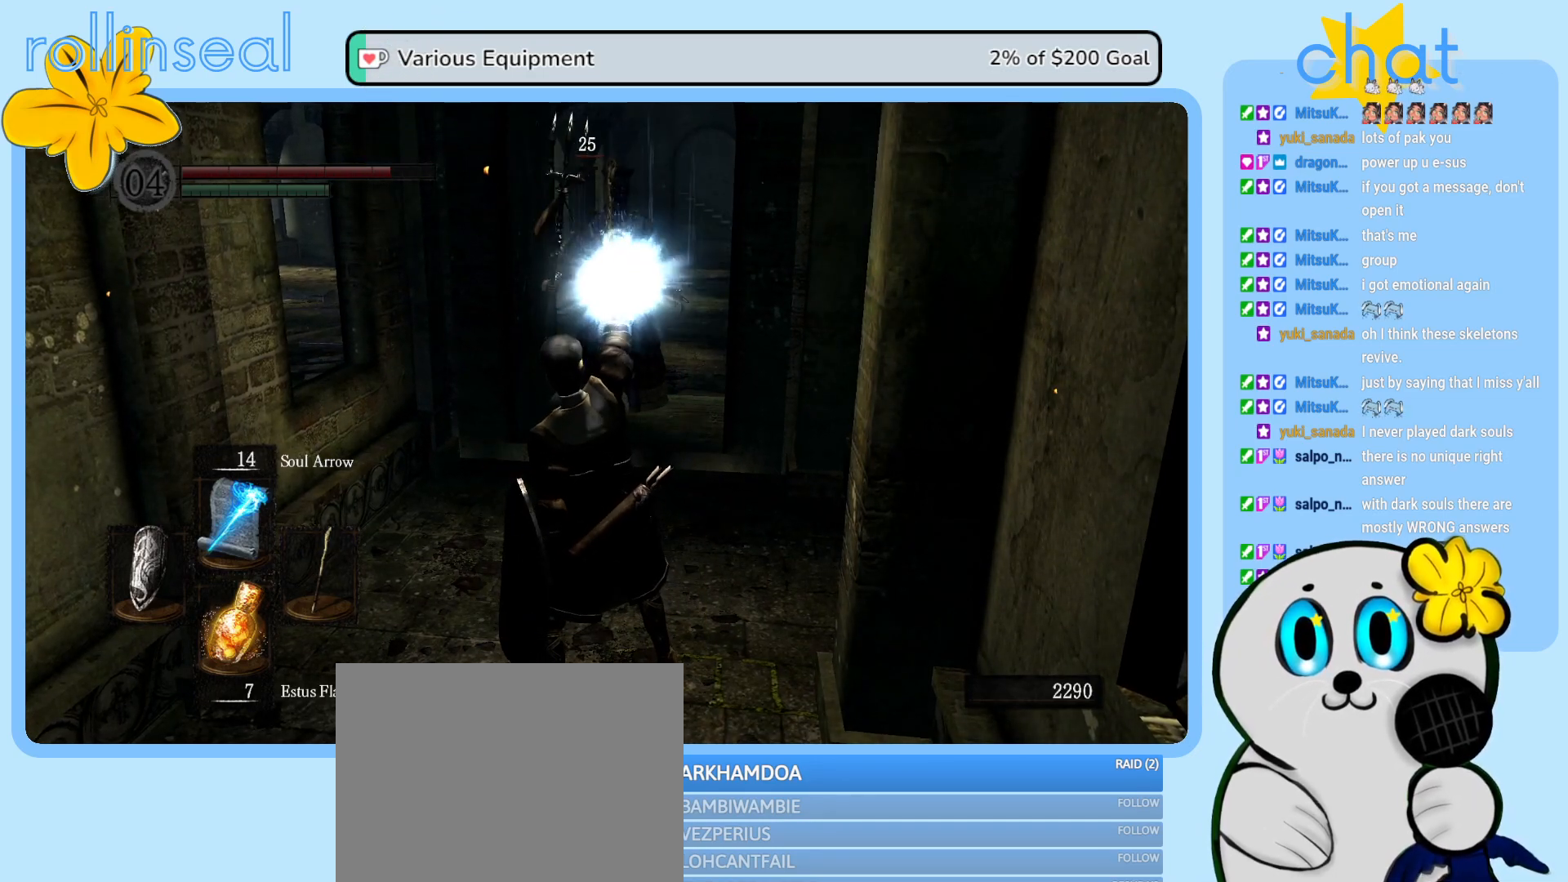
{"buttons": [], "left_stick": "center", "right_stick": "center", "events": []}
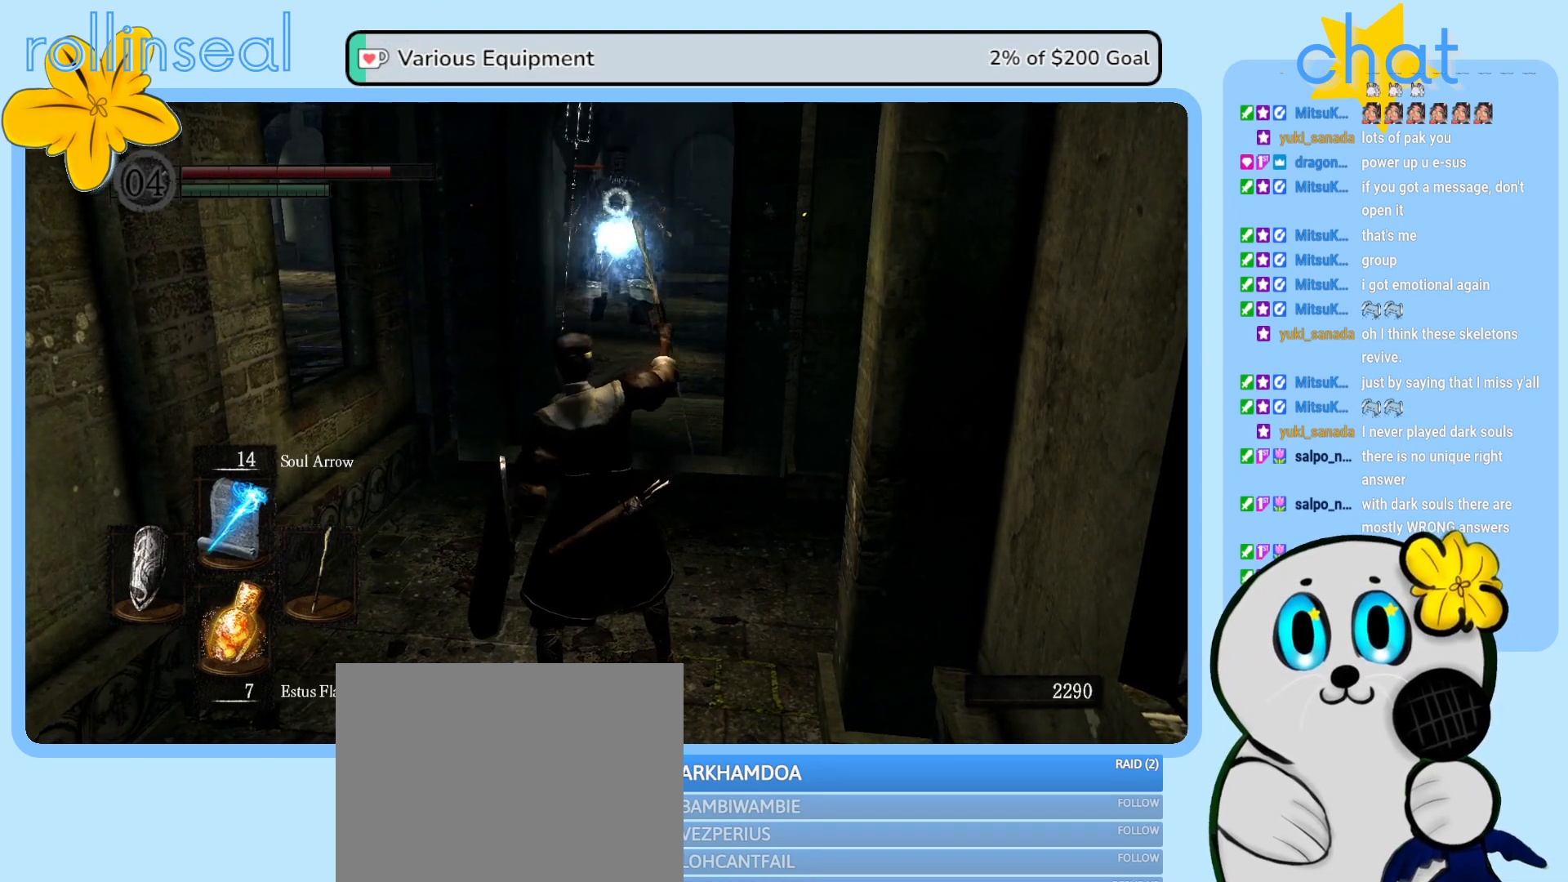
{"buttons": [], "left_stick": "center", "right_stick": "center", "events": [[200, "R1", "down"], [367, "R1", "up"]]}
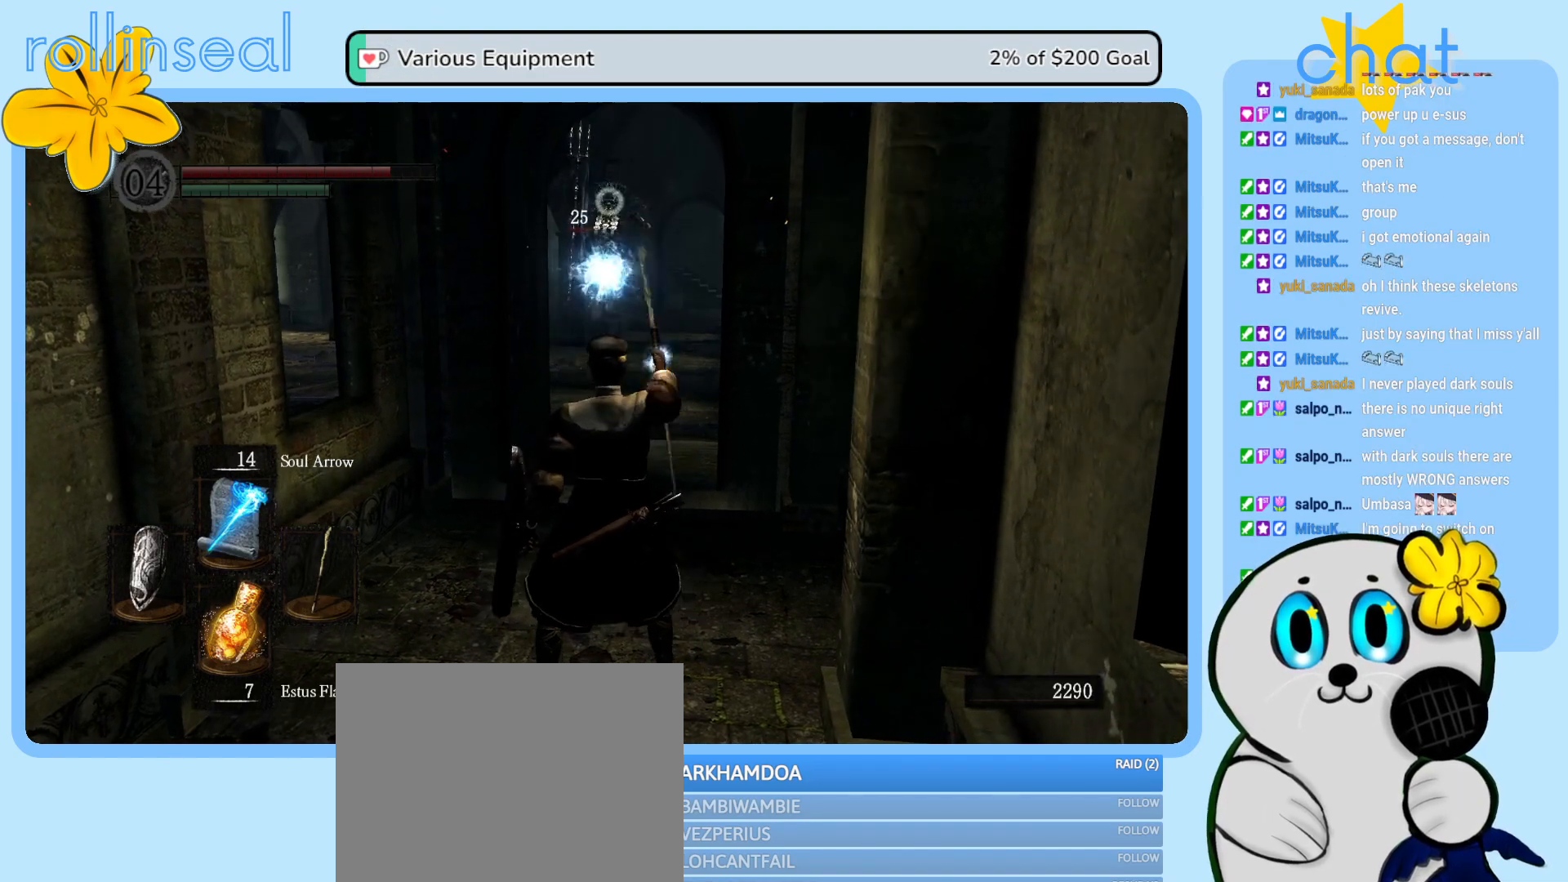
{"buttons": [], "left_stick": "center", "right_stick": "center", "events": []}
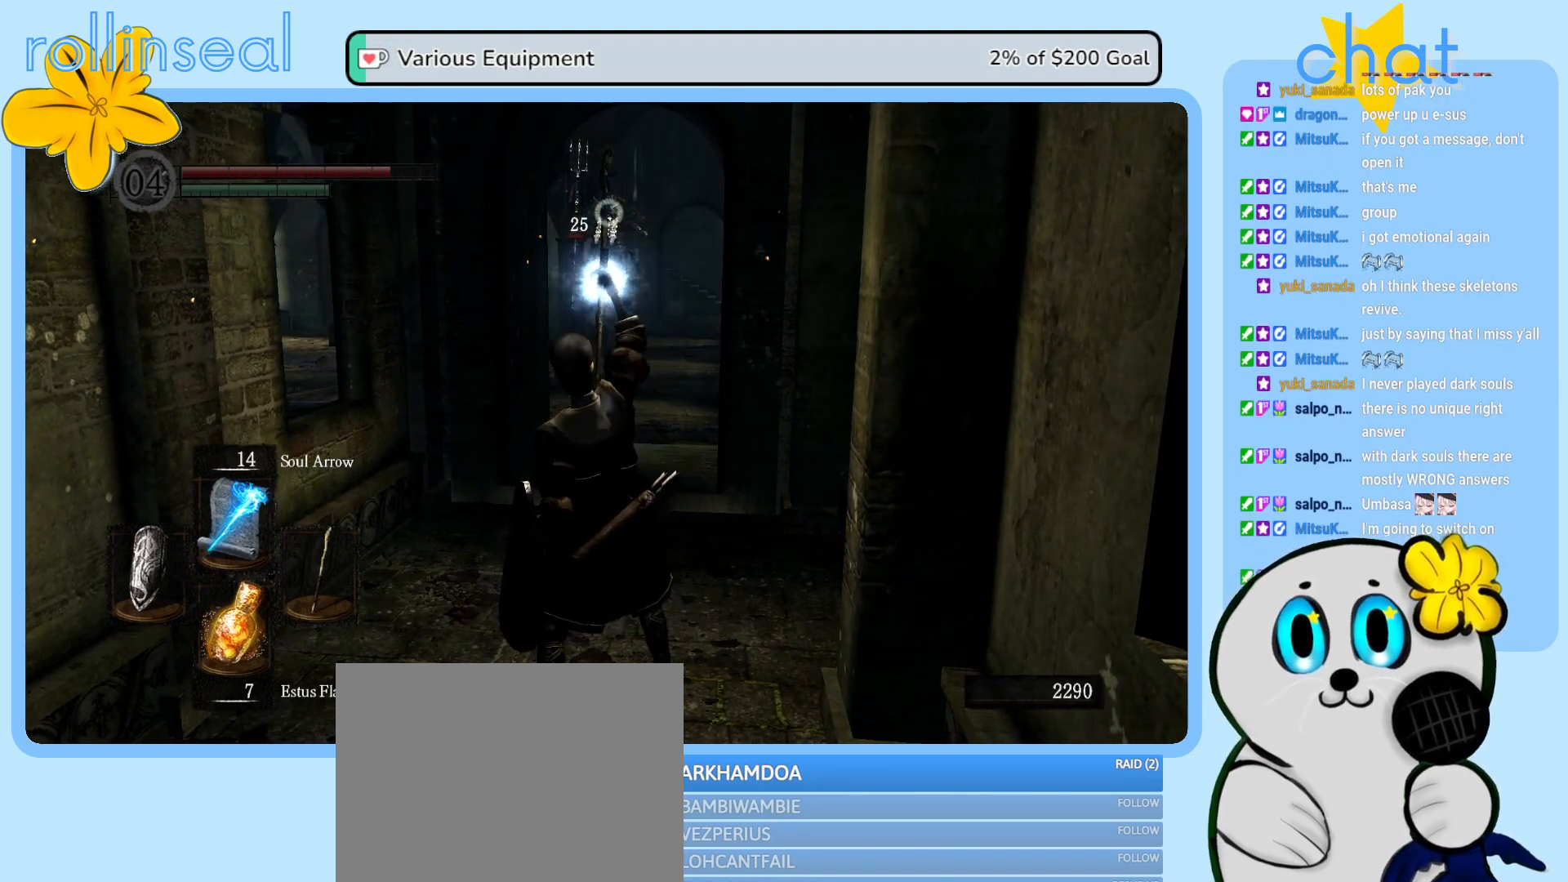
{"buttons": [], "left_stick": "center", "right_stick": "center", "events": []}
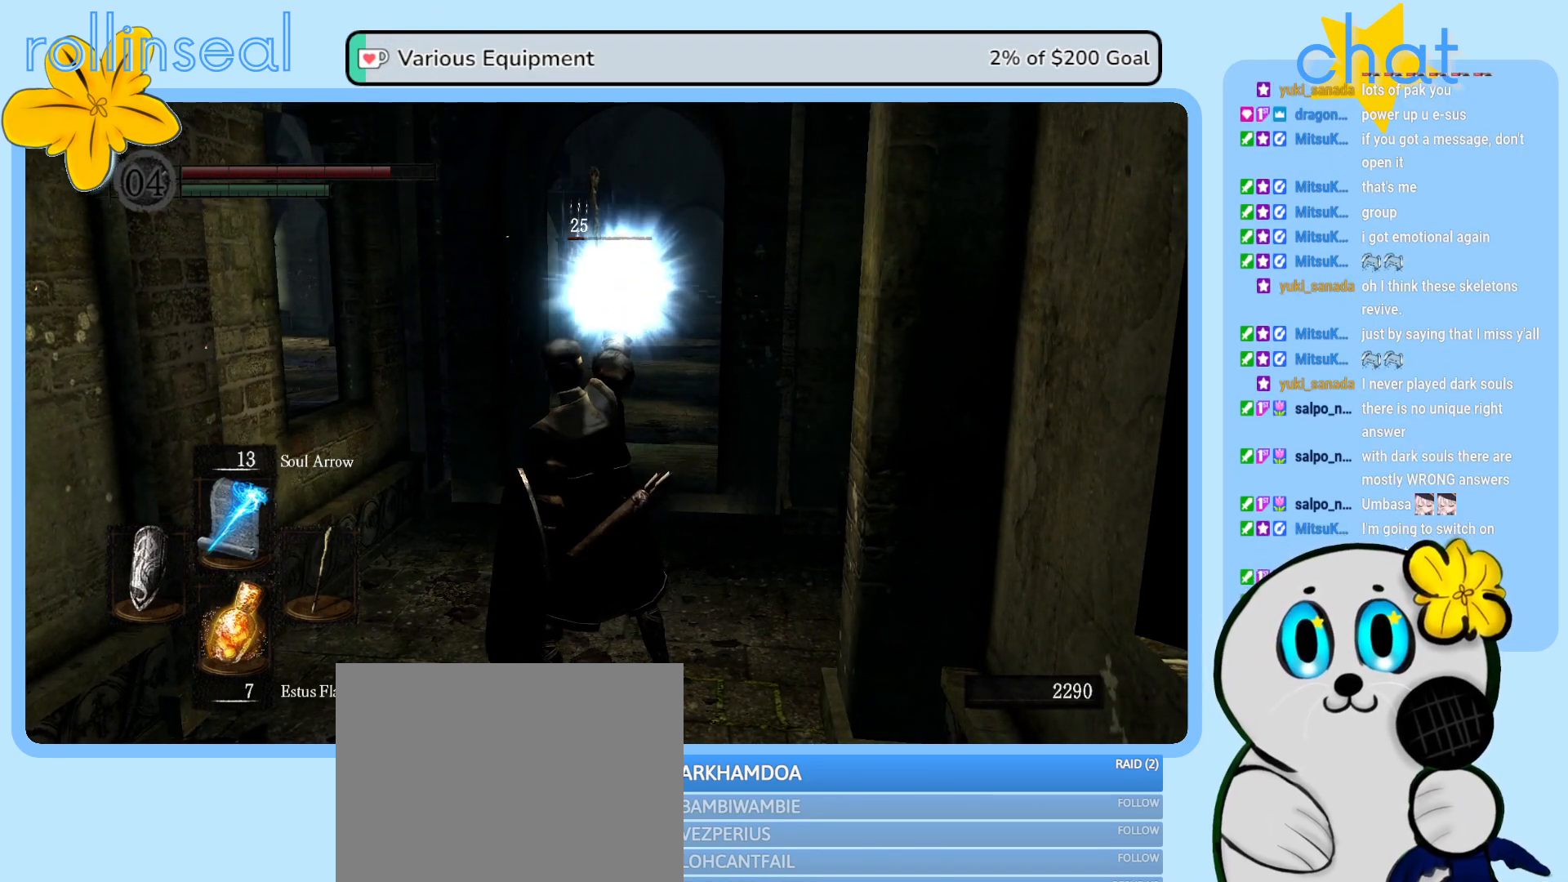
{"buttons": [], "left_stick": "up", "right_stick": "center", "events": [[400, "left_stick", "up"]]}
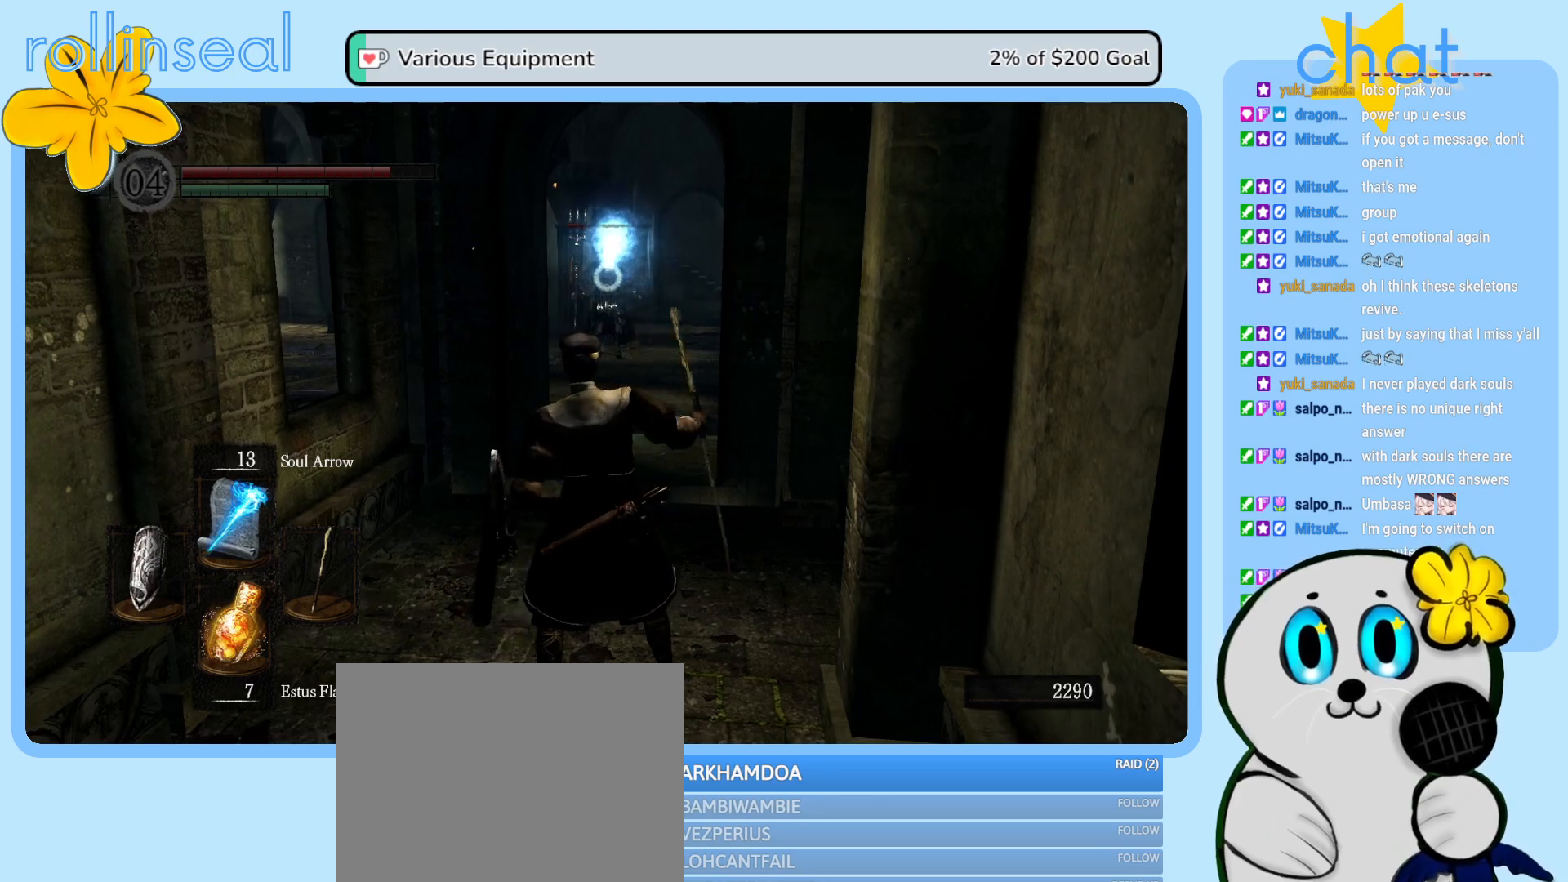
{"buttons": [], "left_stick": "up", "right_stick": "center", "events": []}
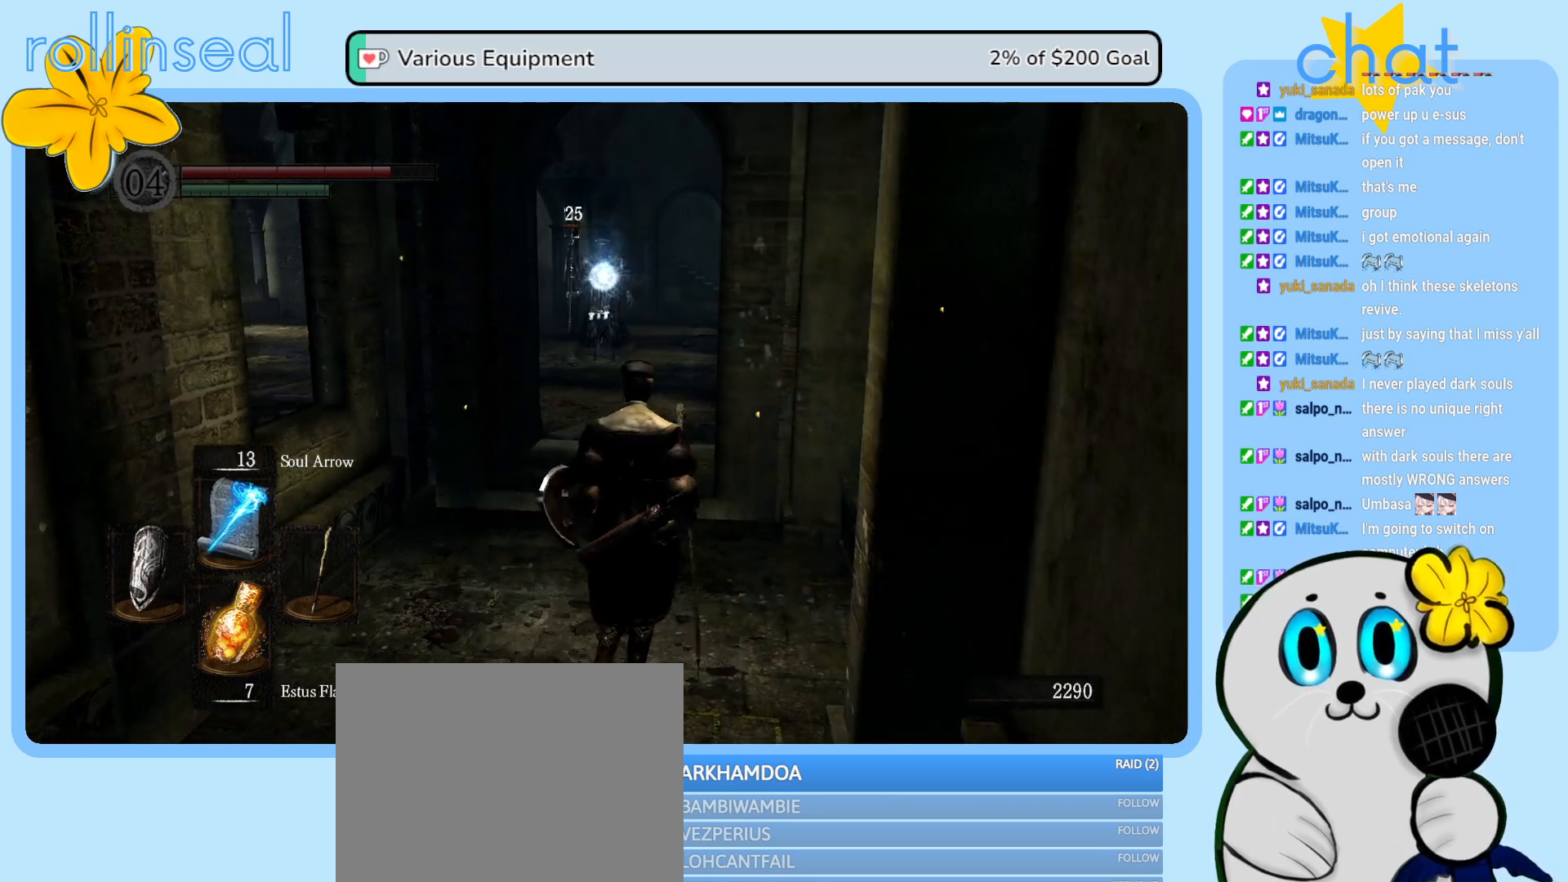
{"buttons": [], "left_stick": "center", "right_stick": "center", "events": [[183, "R1", "down"], [250, "left_stick", "center"], [300, "R1", "up"]]}
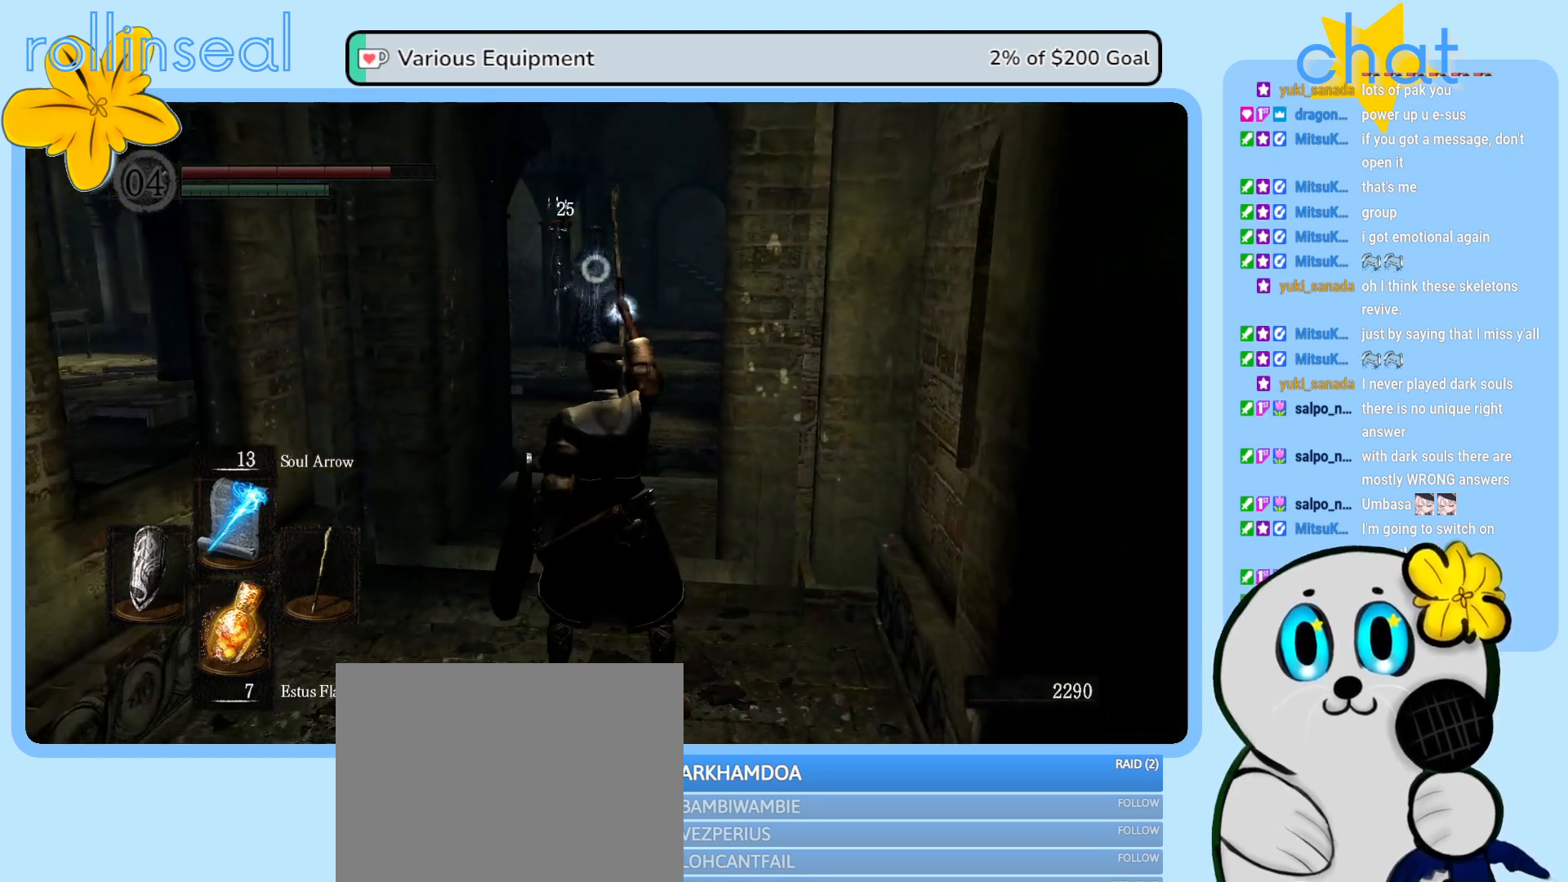
{"buttons": [], "left_stick": "center", "right_stick": "center", "events": []}
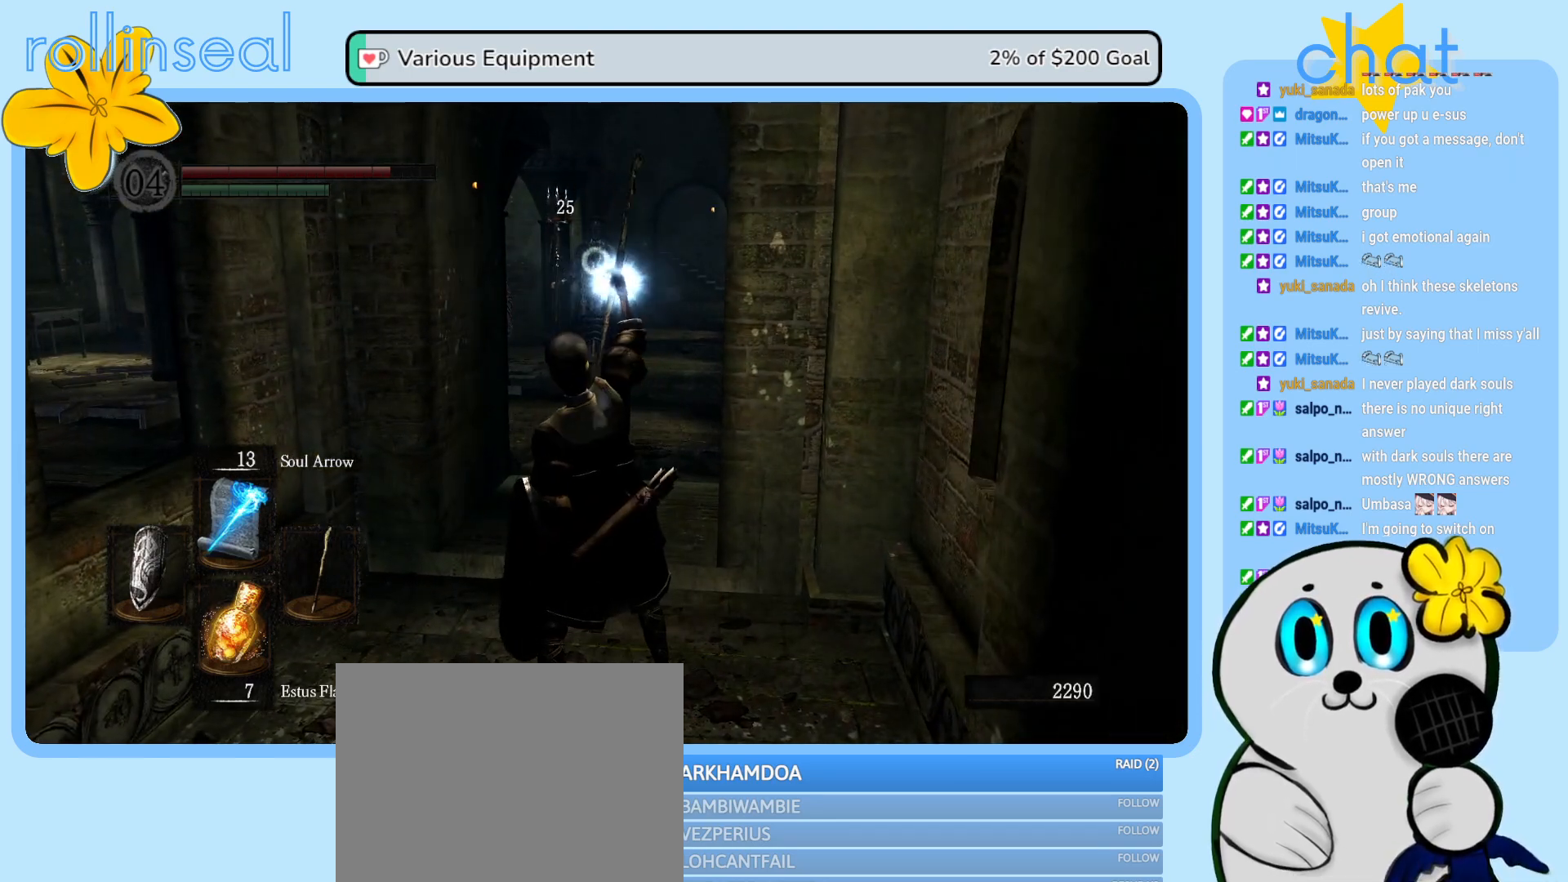
{"buttons": [], "left_stick": "center", "right_stick": "center", "events": []}
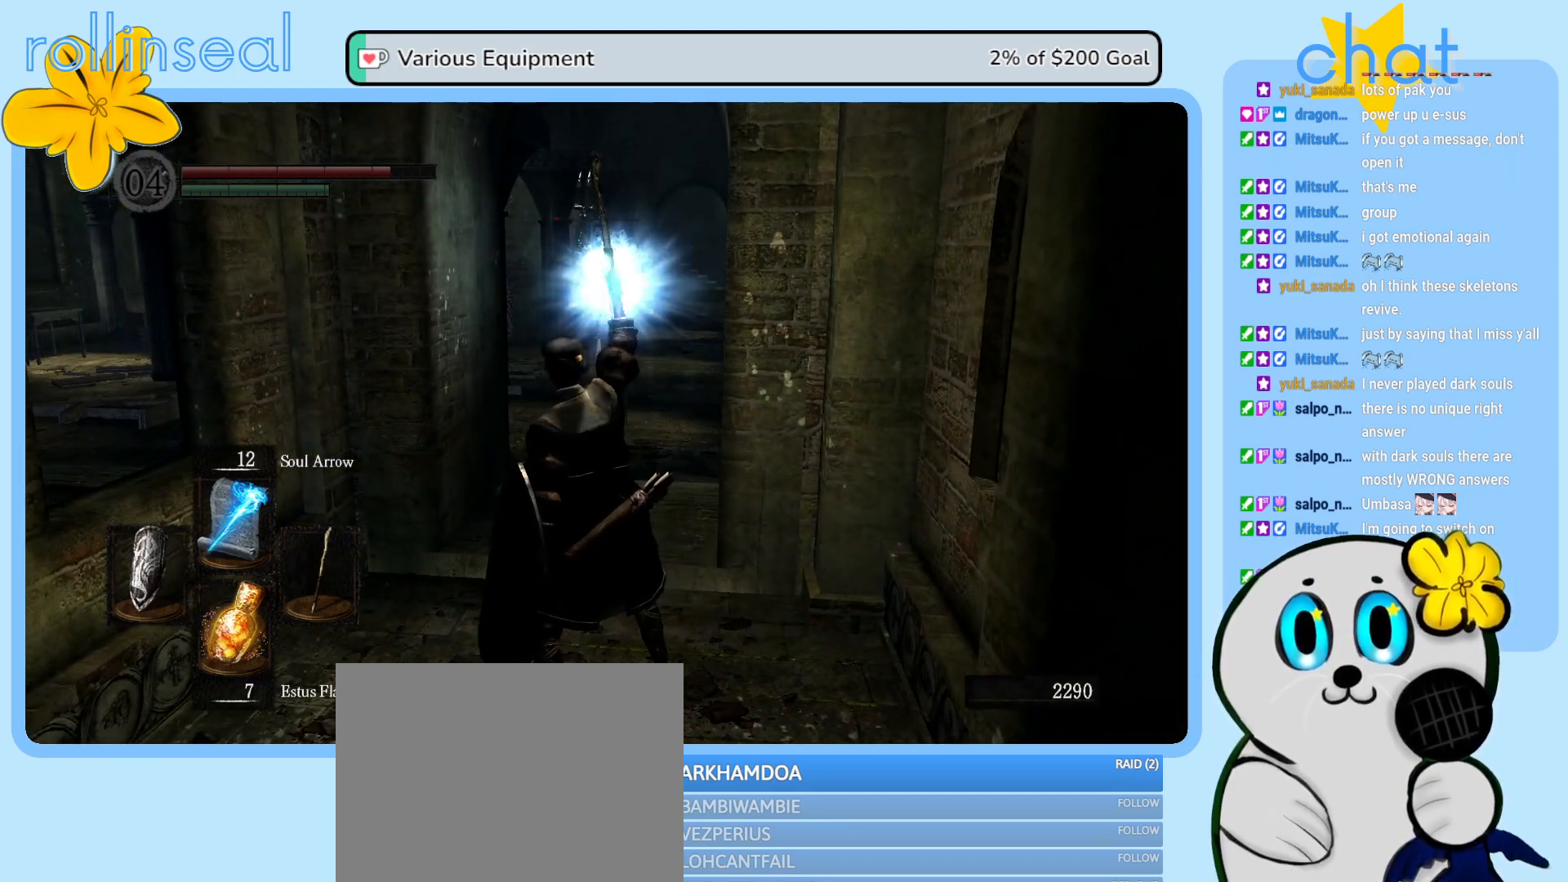
{"buttons": [], "left_stick": "center", "right_stick": "center", "events": []}
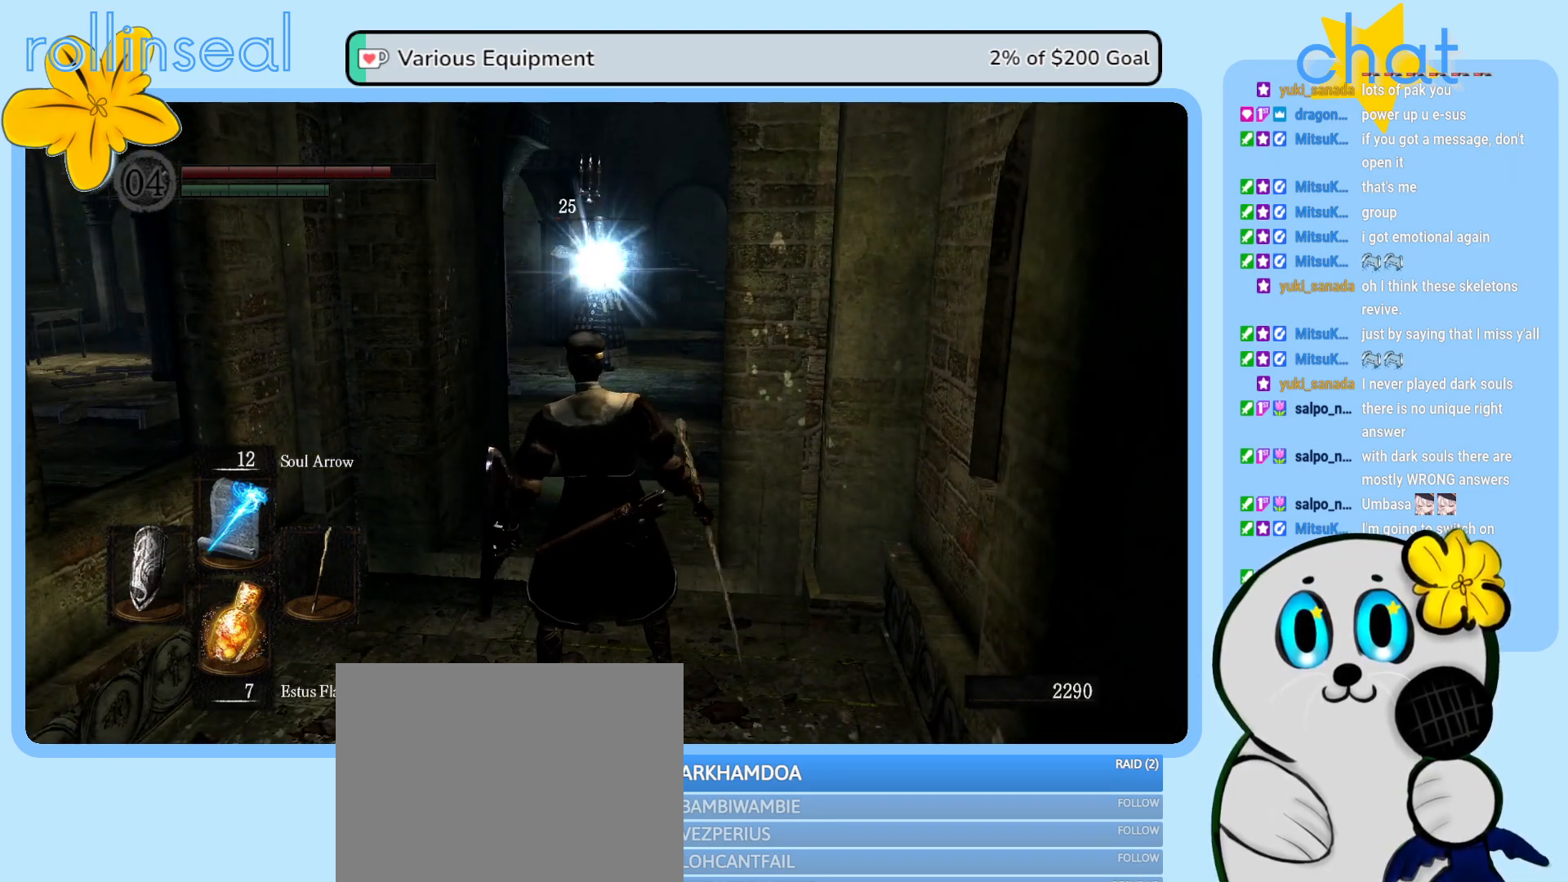
{"buttons": [], "left_stick": "up", "right_stick": "center", "events": [[67, "left_stick", "up"]]}
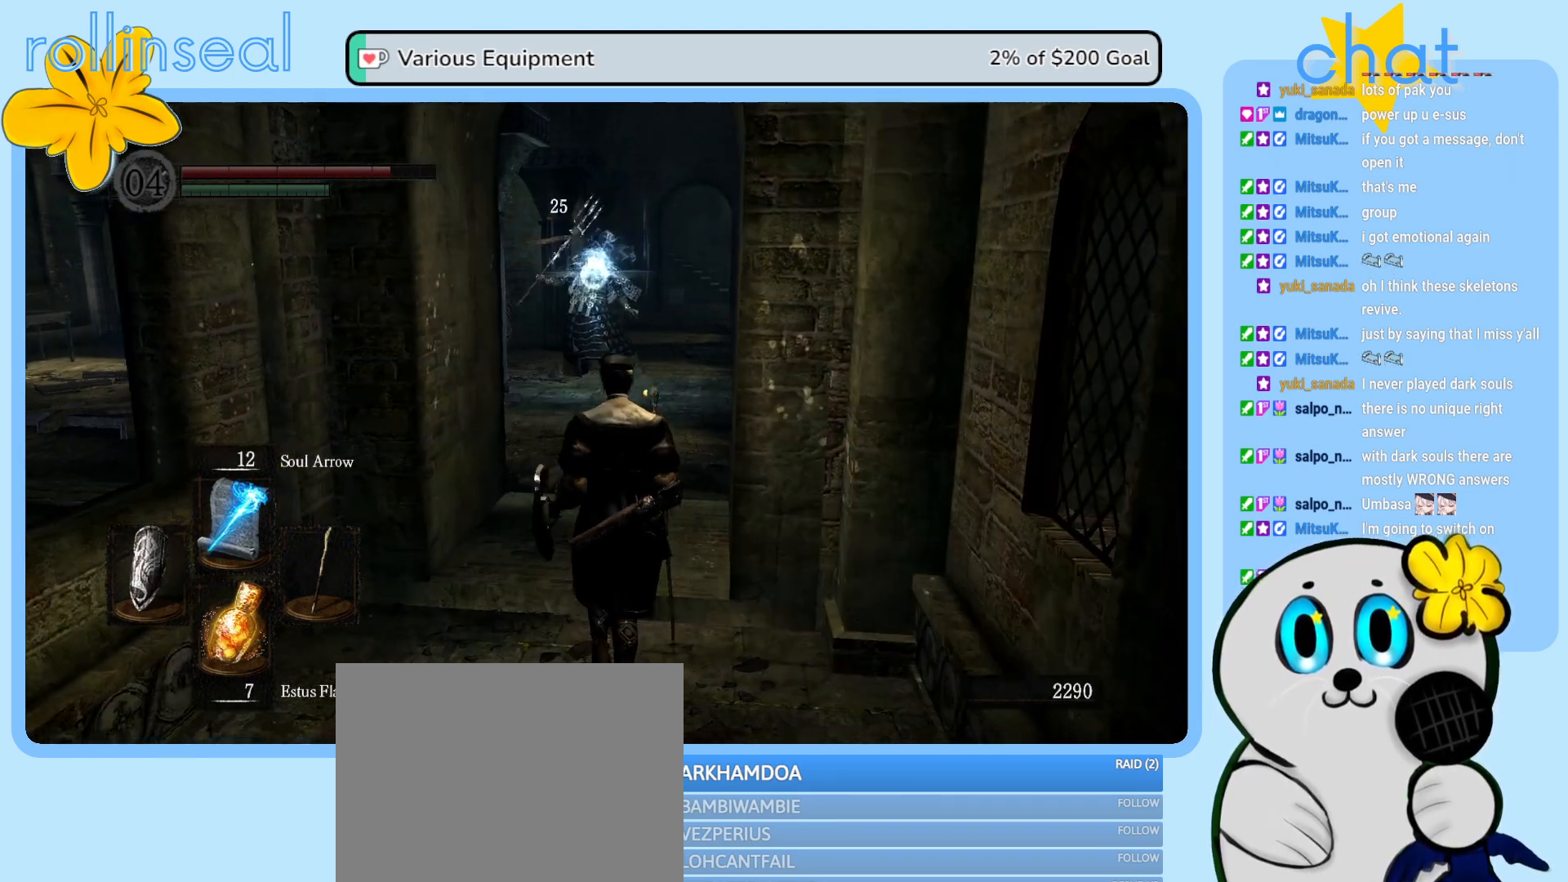
{"buttons": [], "left_stick": "center", "right_stick": "center", "events": [[400, "left_stick", "center"]]}
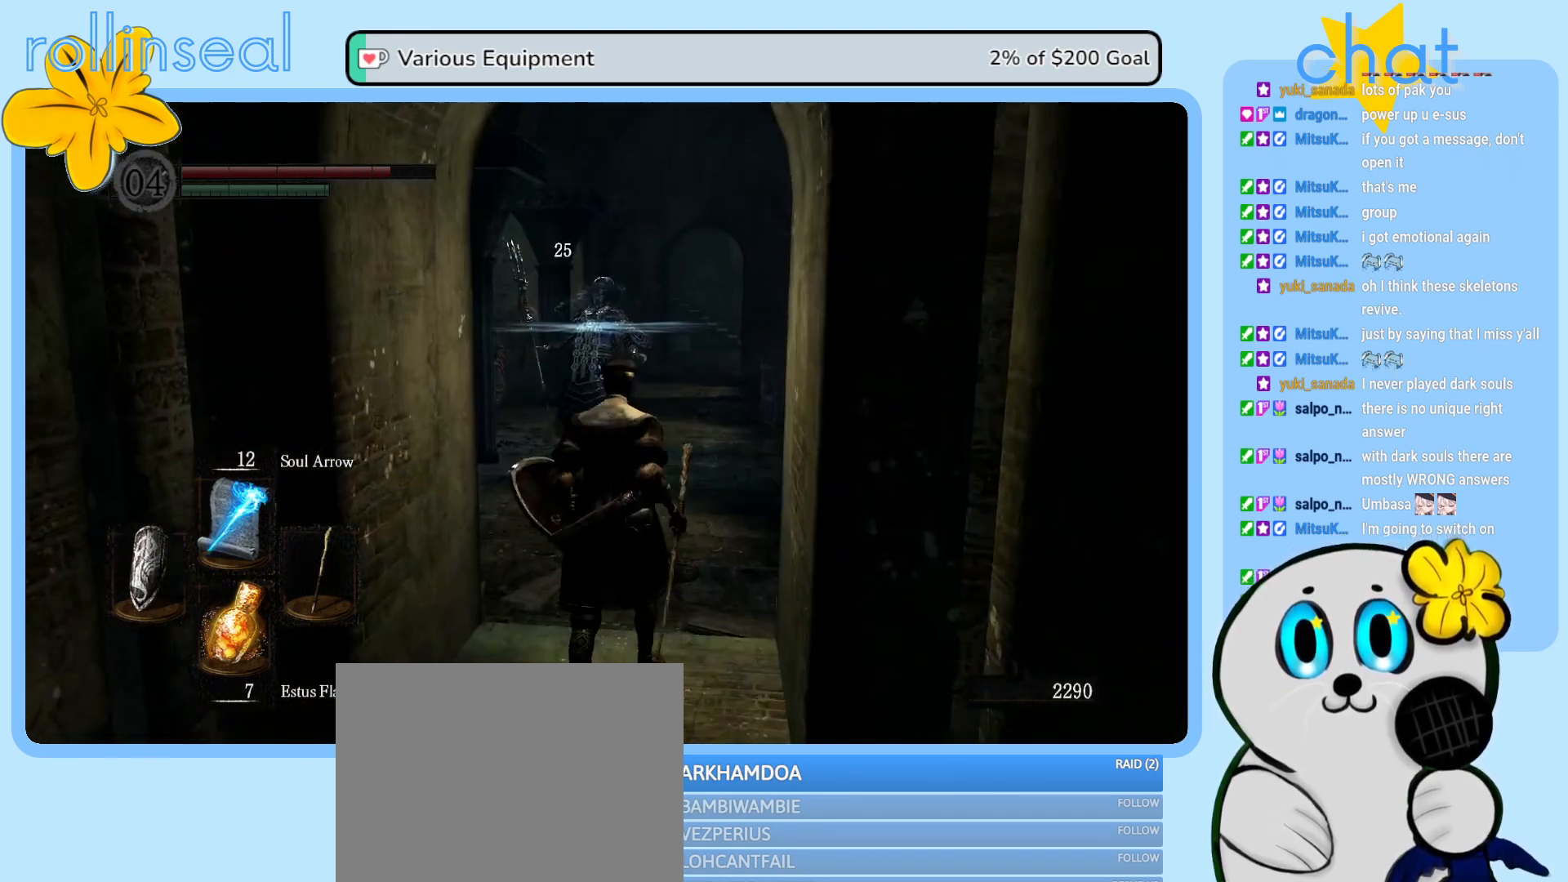
{"buttons": [], "left_stick": "center", "right_stick": "center", "events": []}
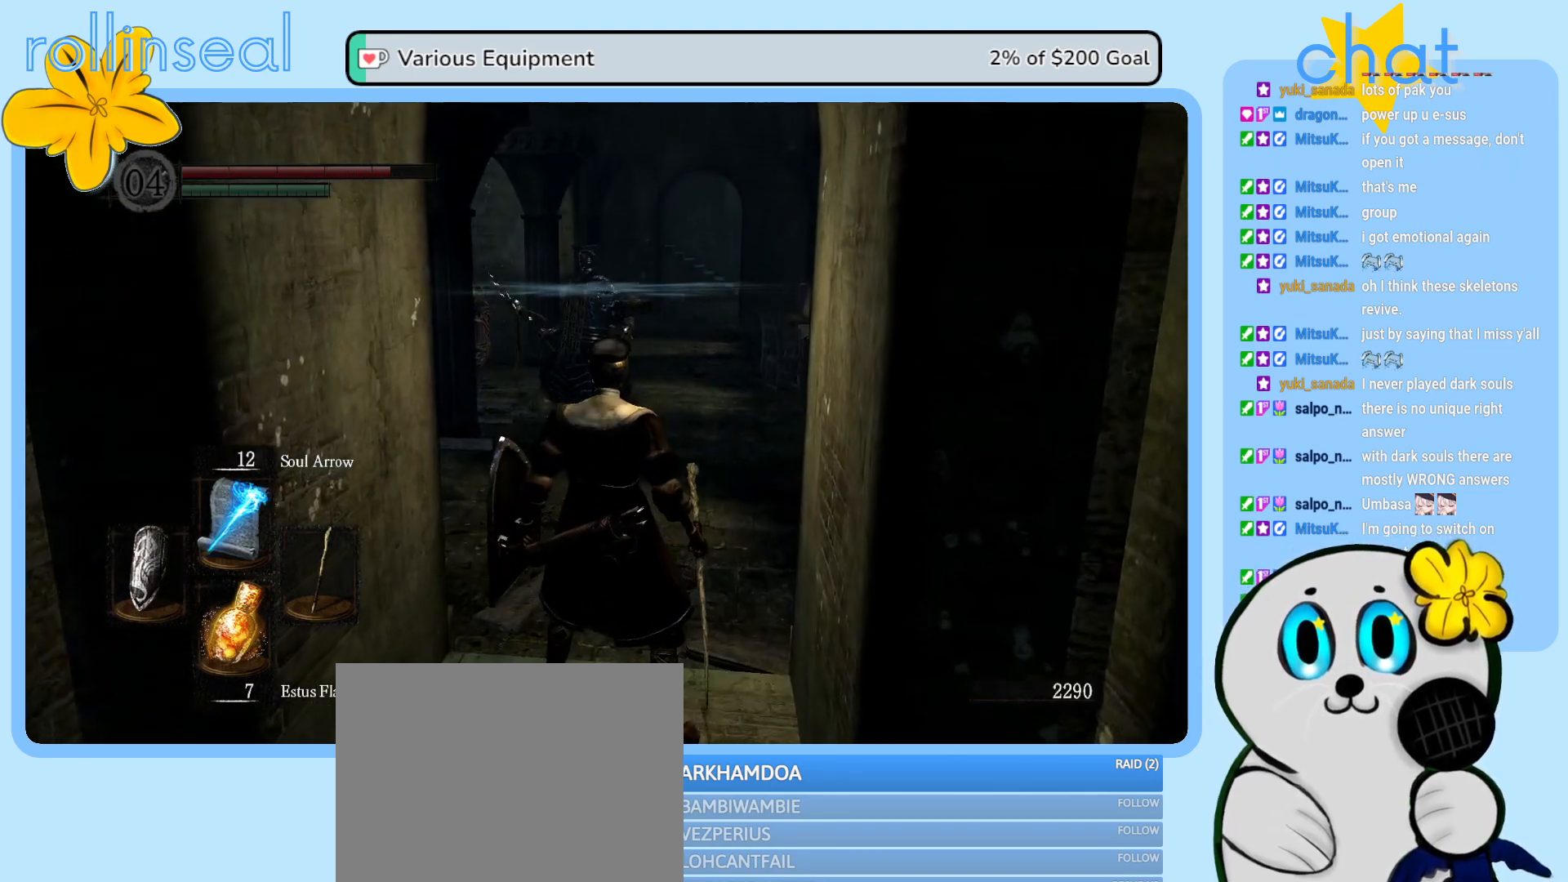
{"buttons": [], "left_stick": "center", "right_stick": "center", "events": []}
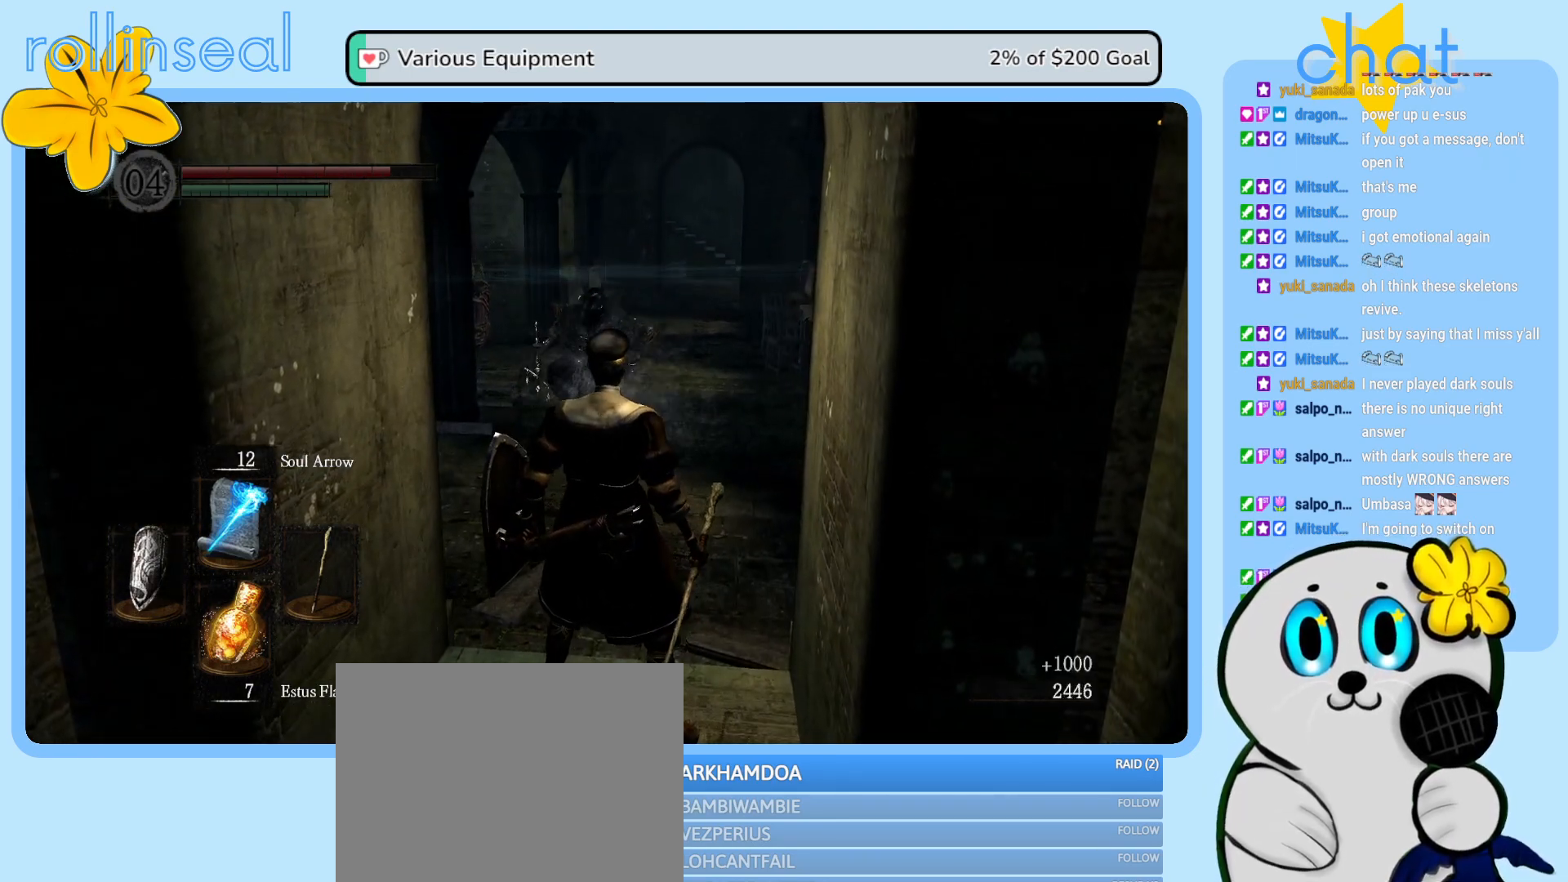
{"buttons": [], "left_stick": "up", "right_stick": "down", "events": [[383, "left_stick", "up"], [433, "right_stick", "down"]]}